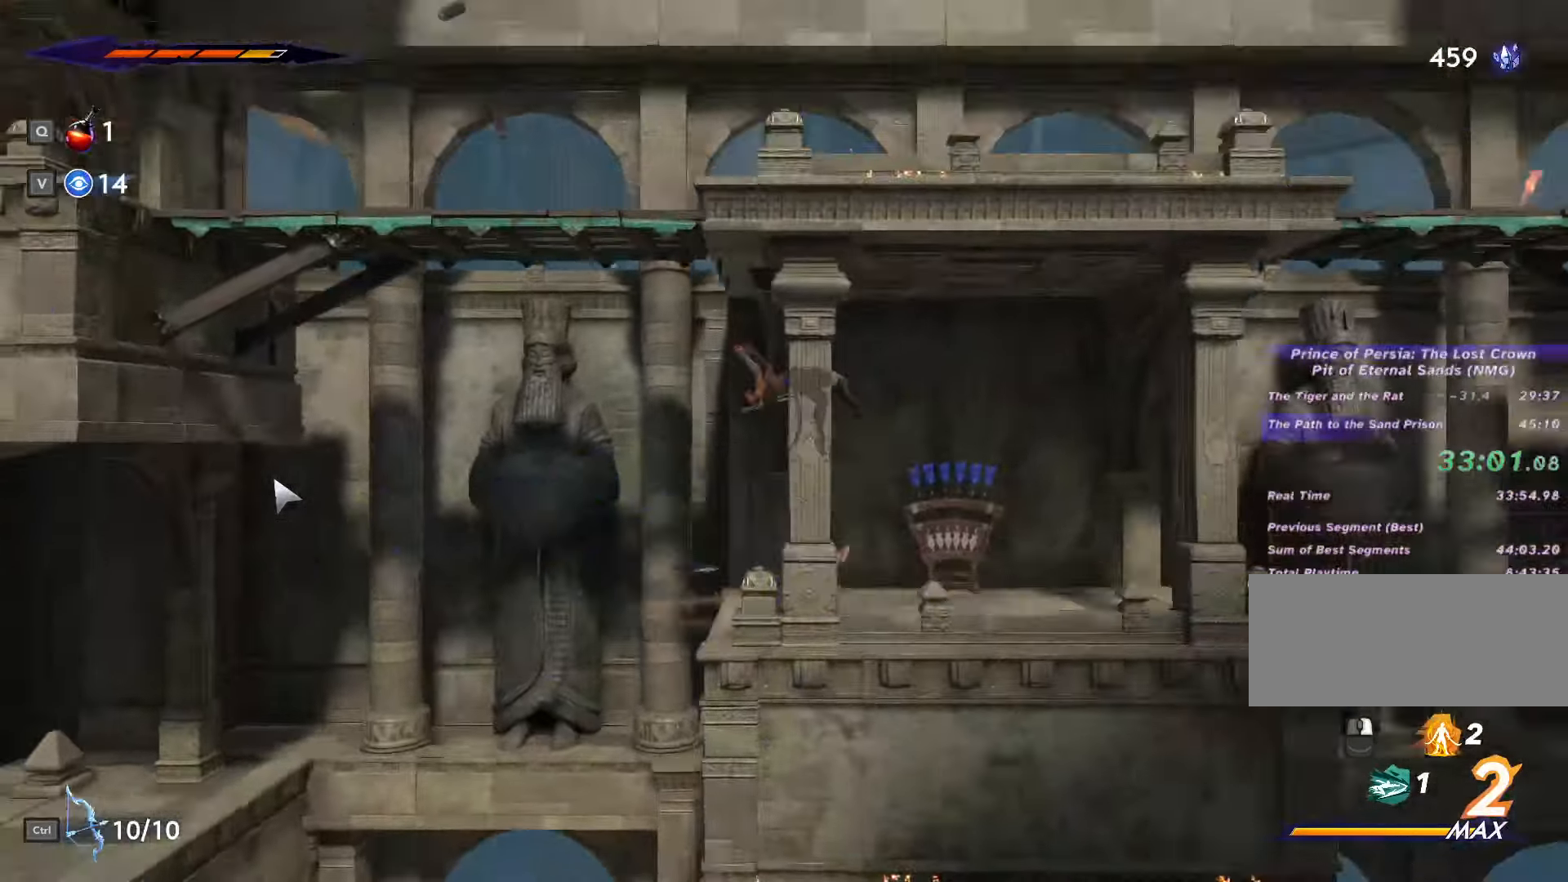
Gameplay with keyboard and mouse; each line is a JSON object with the keys and mouse buttons held at the frame after it. "events" lists presses ("down") and releases ("up") of ".", "/", "0", "1", "2", "3", "4", "5", "6", "7", "8", "9", "a", "alt_l", "alt_r", "b", "backslash", "backspace", "c", "caps_lock", "comma", "ctrl_l", "ctrl_r", "d", "e", "equals", "escape", "f", "f1", "f10", "f11", "f12", "f2", "f3", "f4", "f5", "f6", "f7", "f8", "f9", "g", "h", "i", "j", "k", "l", "lbracket", "m", "minus", "n", "o", "p", "q", "quote", "r", "rbracket", "return", "s", "semicolon", "shift_l", "shift_r", "space", "super", "t", "tab", "tilde", "u", "v", "w", "x", "y", "z", "mouse_left", "mouse_wheel", "mouse_right", "mouse_mb4" and "mouse_mb5" between this image and that frame as [ms after this image, input, new state], when the widget could be followed in between. "mouse_left", "mouse_wheel", "mouse_right", "mouse_mb4", "mouse_mb5" = the "left", "wheel", "right", "mb4", "mb5" buttons of the "mouse" list. No other keys are recorded. "wheel" means that the mouse wheel is clicked or scrolled. Not read: mouse_move.
{"keys": ["a", "shift_l", "space"], "mouse": [], "events": [[34, "shift_l", "down"]]}
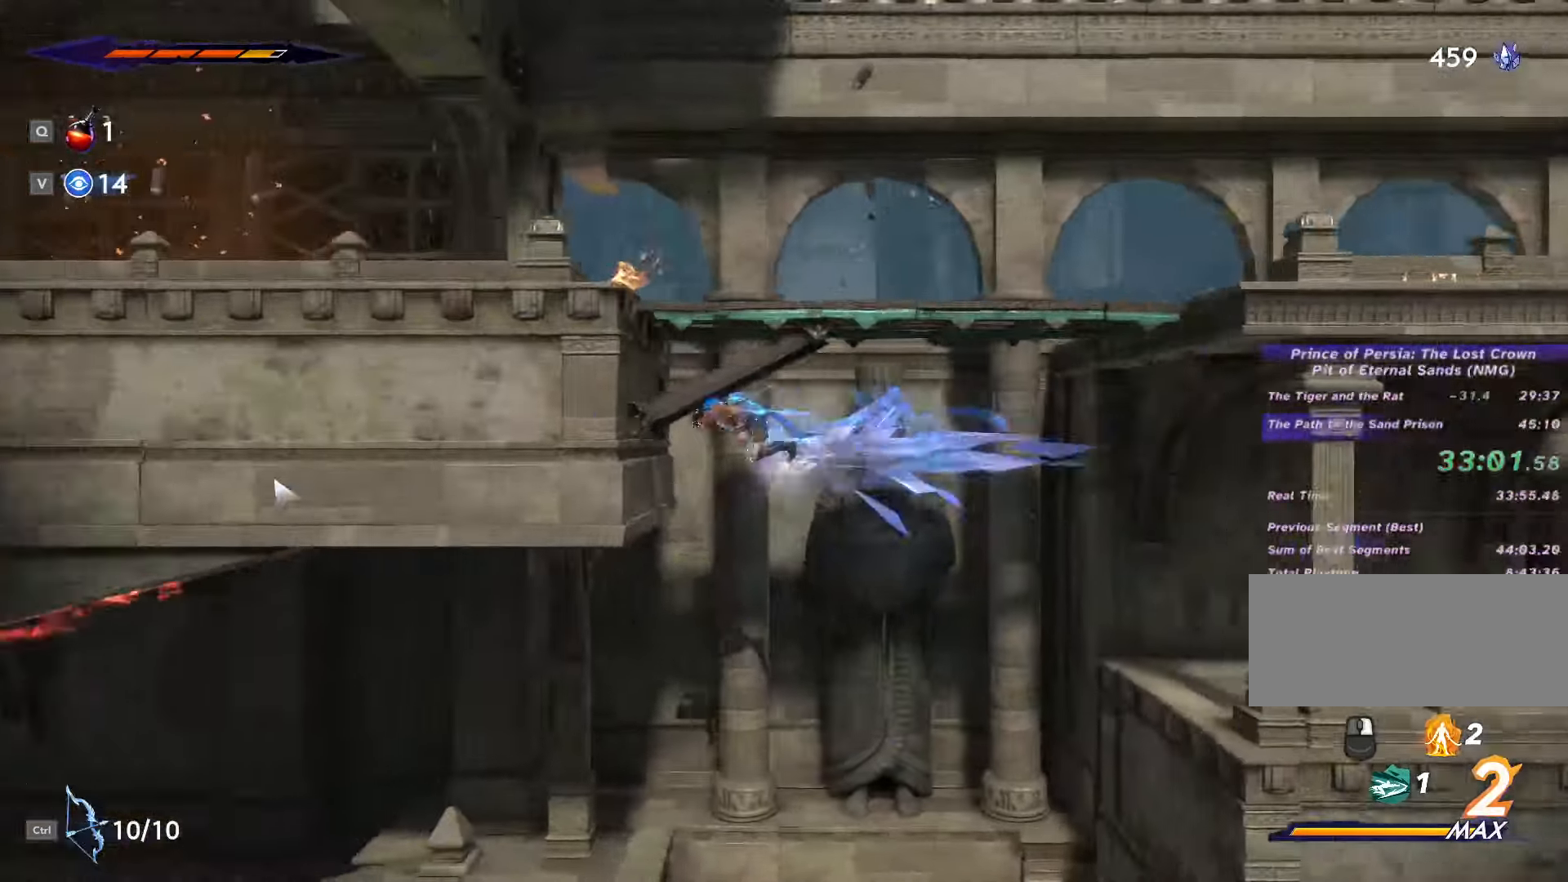
{"keys": ["a", "shift_l", "space"], "mouse": [], "events": [[67, "shift_l", "up"], [100, "space", "up"], [200, "space", "down"], [467, "shift_l", "down"]]}
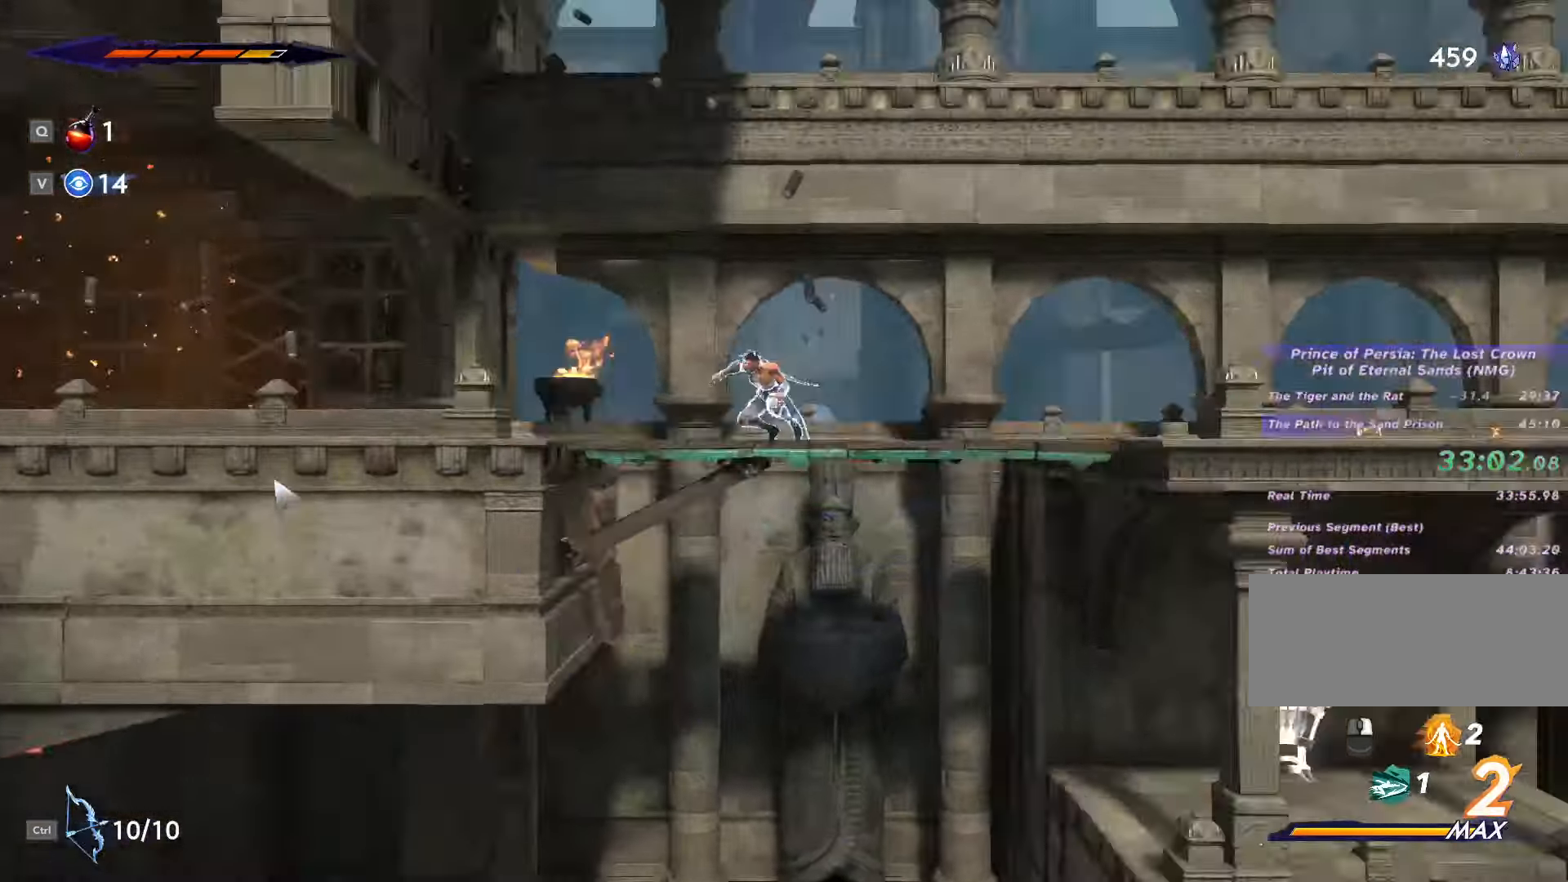
{"keys": ["a", "shift_l"], "mouse": [], "events": [[34, "space", "up"], [167, "space", "down"], [200, "space", "up"], [300, "shift_l", "up"], [300, "space", "down"], [367, "shift_l", "down"], [367, "space", "up"], [434, "shift_l", "up"], [434, "space", "down"], [467, "shift_l", "down"], [500, "space", "up"]]}
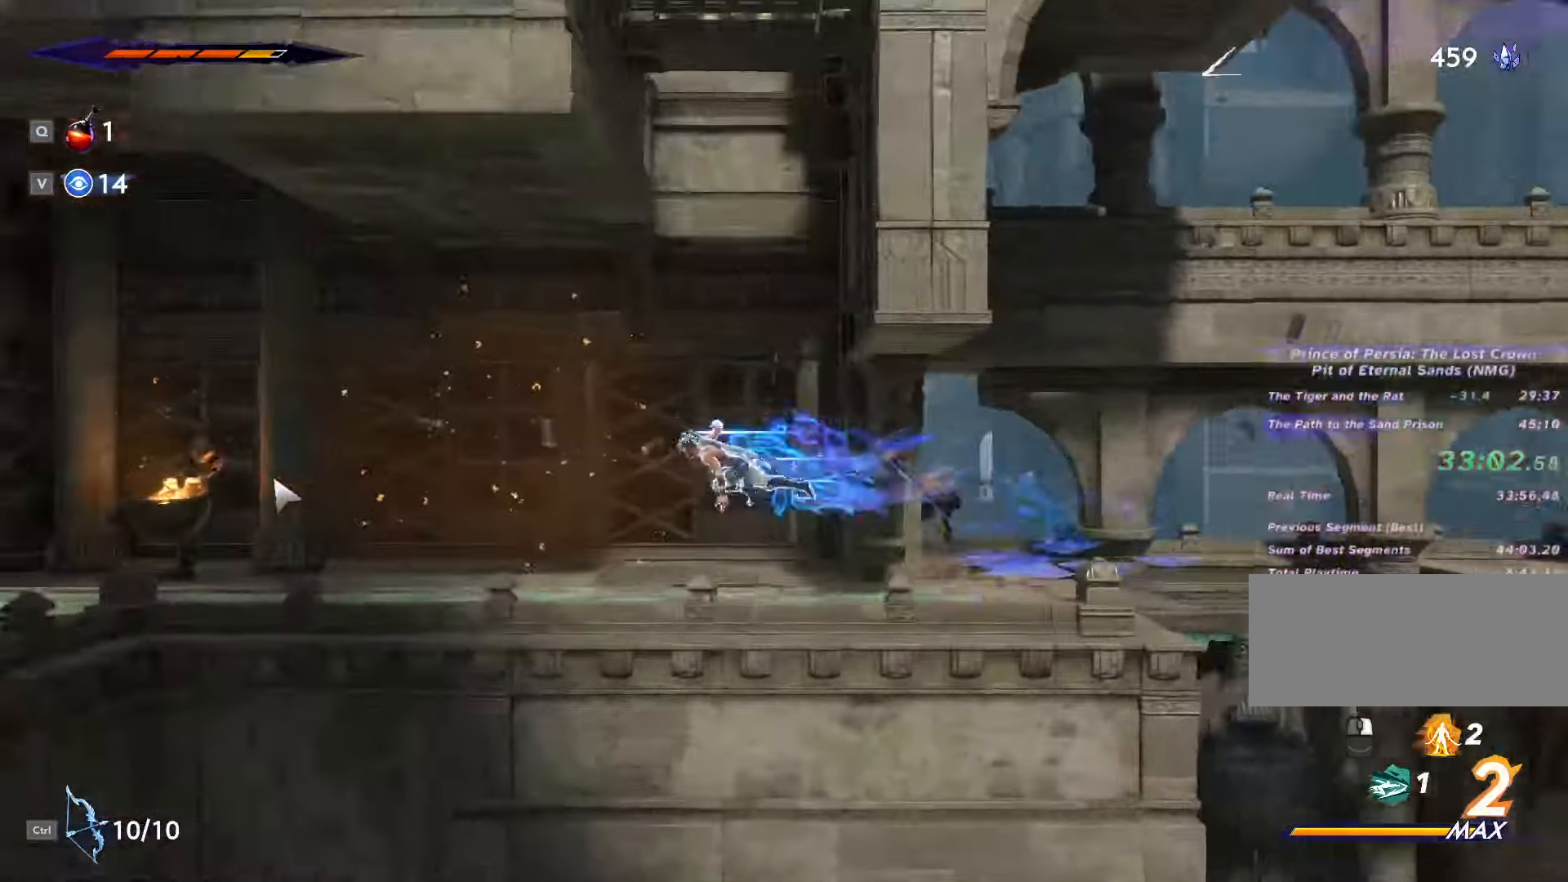
{"keys": ["a", "space"], "mouse": [], "events": [[67, "shift_l", "up"], [67, "space", "down"], [100, "space", "up"], [134, "shift_l", "down"], [167, "shift_l", "up"], [200, "space", "down"], [266, "shift_l", "down"], [300, "space", "up"], [333, "shift_l", "up"], [366, "space", "down"], [400, "shift_l", "down"], [433, "space", "up"], [466, "shift_l", "up"], [466, "space", "down"]]}
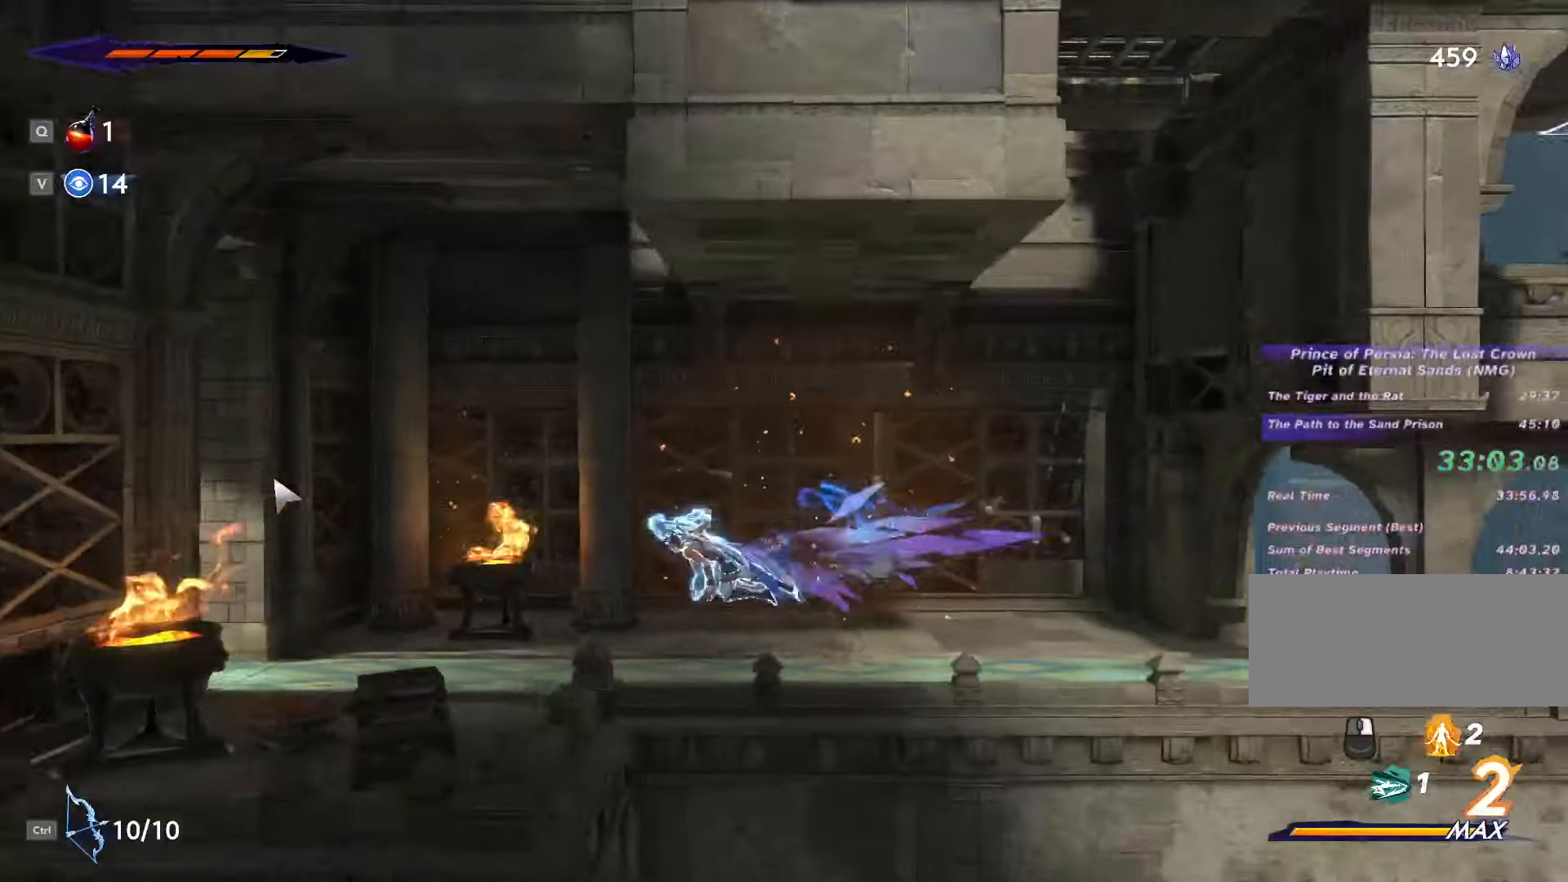
{"keys": ["a"], "mouse": [], "events": [[33, "shift_l", "down"], [66, "space", "up"], [100, "shift_l", "up"], [133, "space", "down"], [166, "shift_l", "down"], [200, "space", "up"], [233, "shift_l", "up"], [266, "shift_l", "down"], [266, "space", "down"], [333, "shift_l", "up"], [366, "space", "up"], [400, "space", "down"], [433, "shift_l", "down"], [500, "shift_l", "up"], [500, "space", "up"]]}
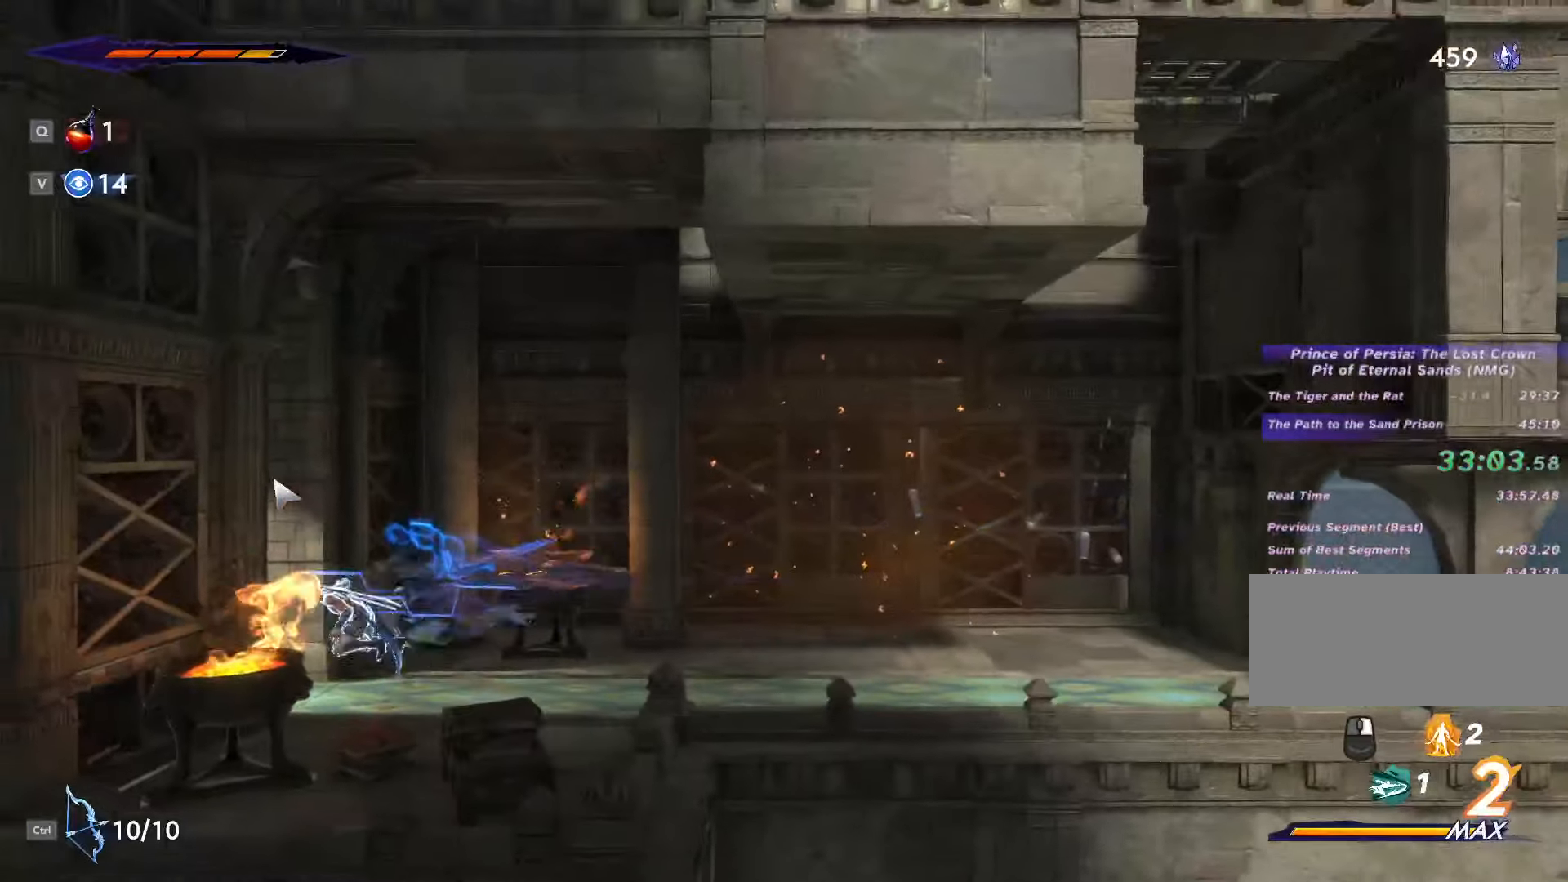
{"keys": ["a"], "mouse": [], "events": [[100, "shift_l", "down"], [133, "shift_l", "up"], [133, "space", "down"], [166, "space", "up"]]}
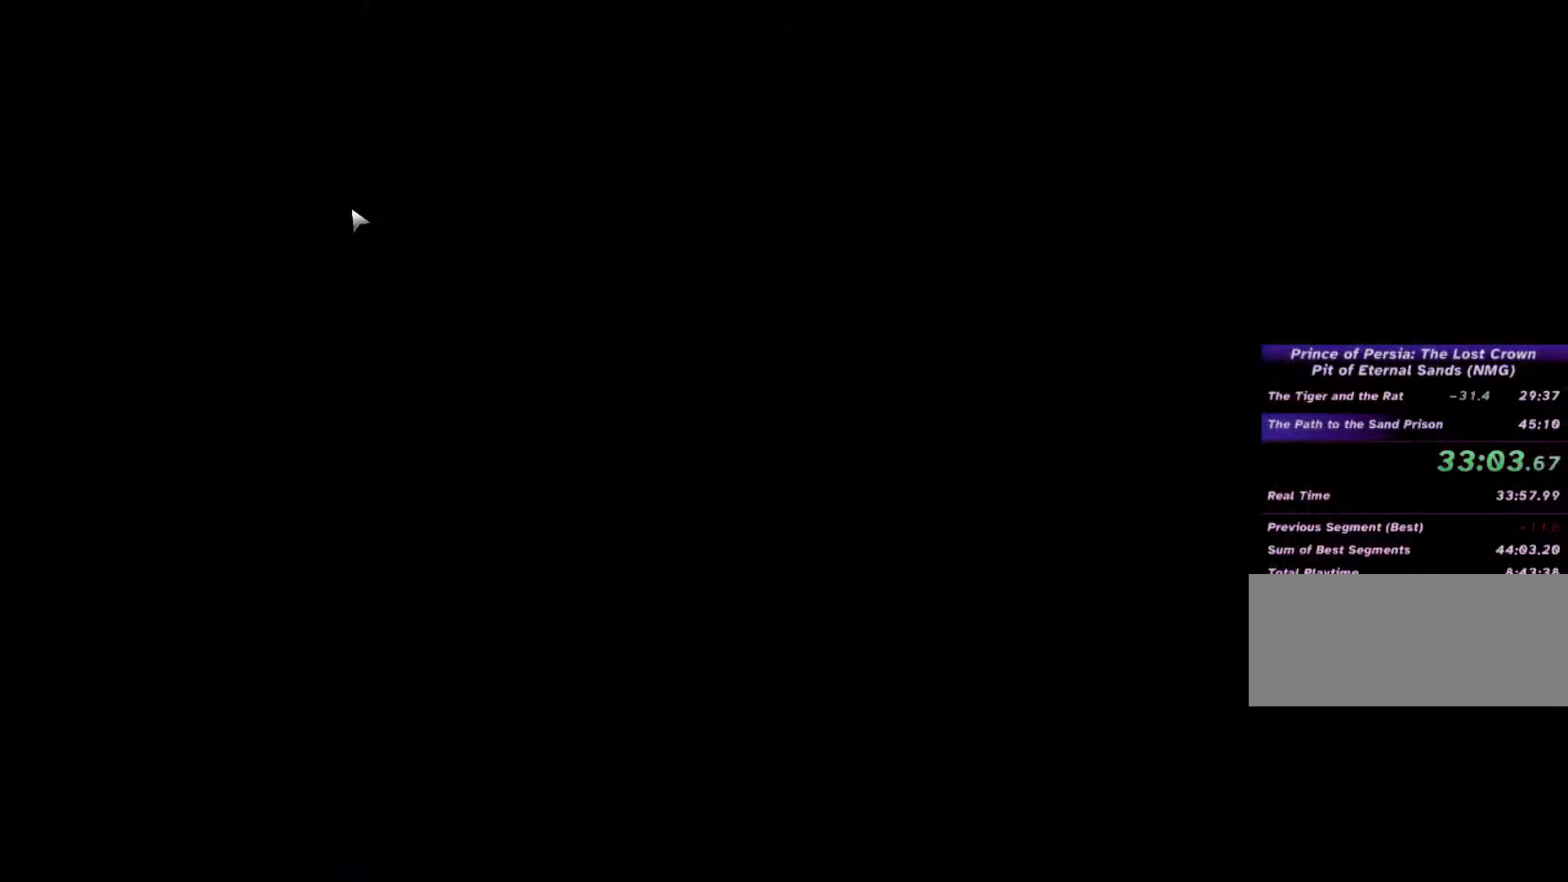
{"keys": ["a", "shift_l"], "mouse": [], "events": [[166, "shift_l", "down"], [266, "shift_l", "up"], [266, "space", "down"], [333, "space", "up"], [400, "space", "down"], [466, "space", "up"], [500, "shift_l", "down"]]}
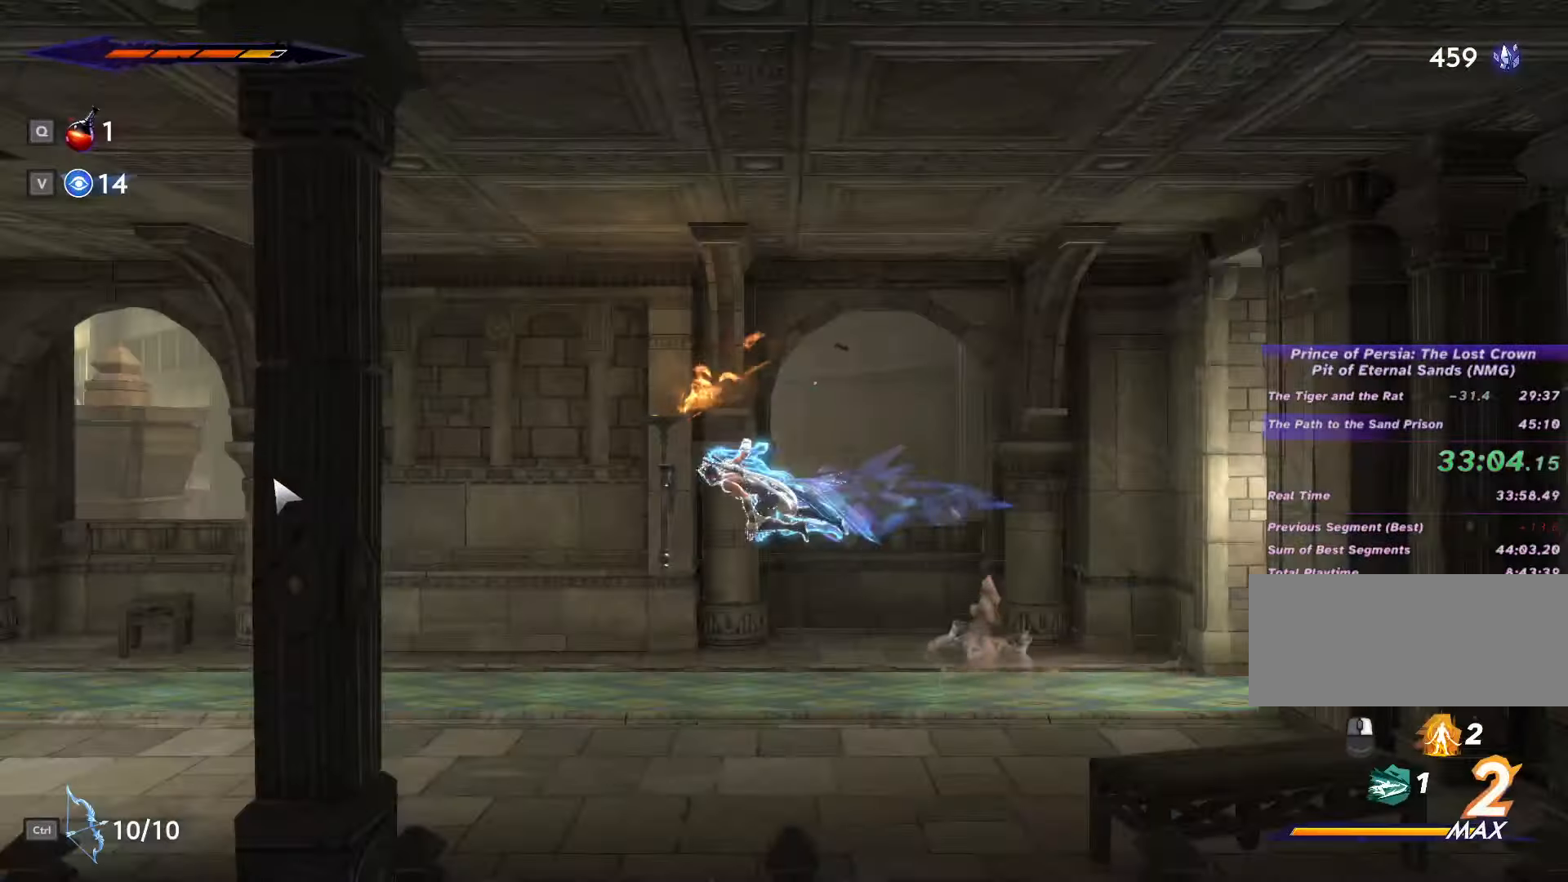
{"keys": ["a", "space"], "mouse": [], "events": [[33, "space", "down"], [66, "shift_l", "up"], [100, "space", "up"], [133, "shift_l", "down"], [200, "shift_l", "up"], [200, "space", "down"], [266, "shift_l", "down"], [266, "space", "up"], [333, "shift_l", "up"], [333, "space", "down"], [400, "shift_l", "down"], [400, "space", "up"], [433, "shift_l", "up"], [466, "space", "down"]]}
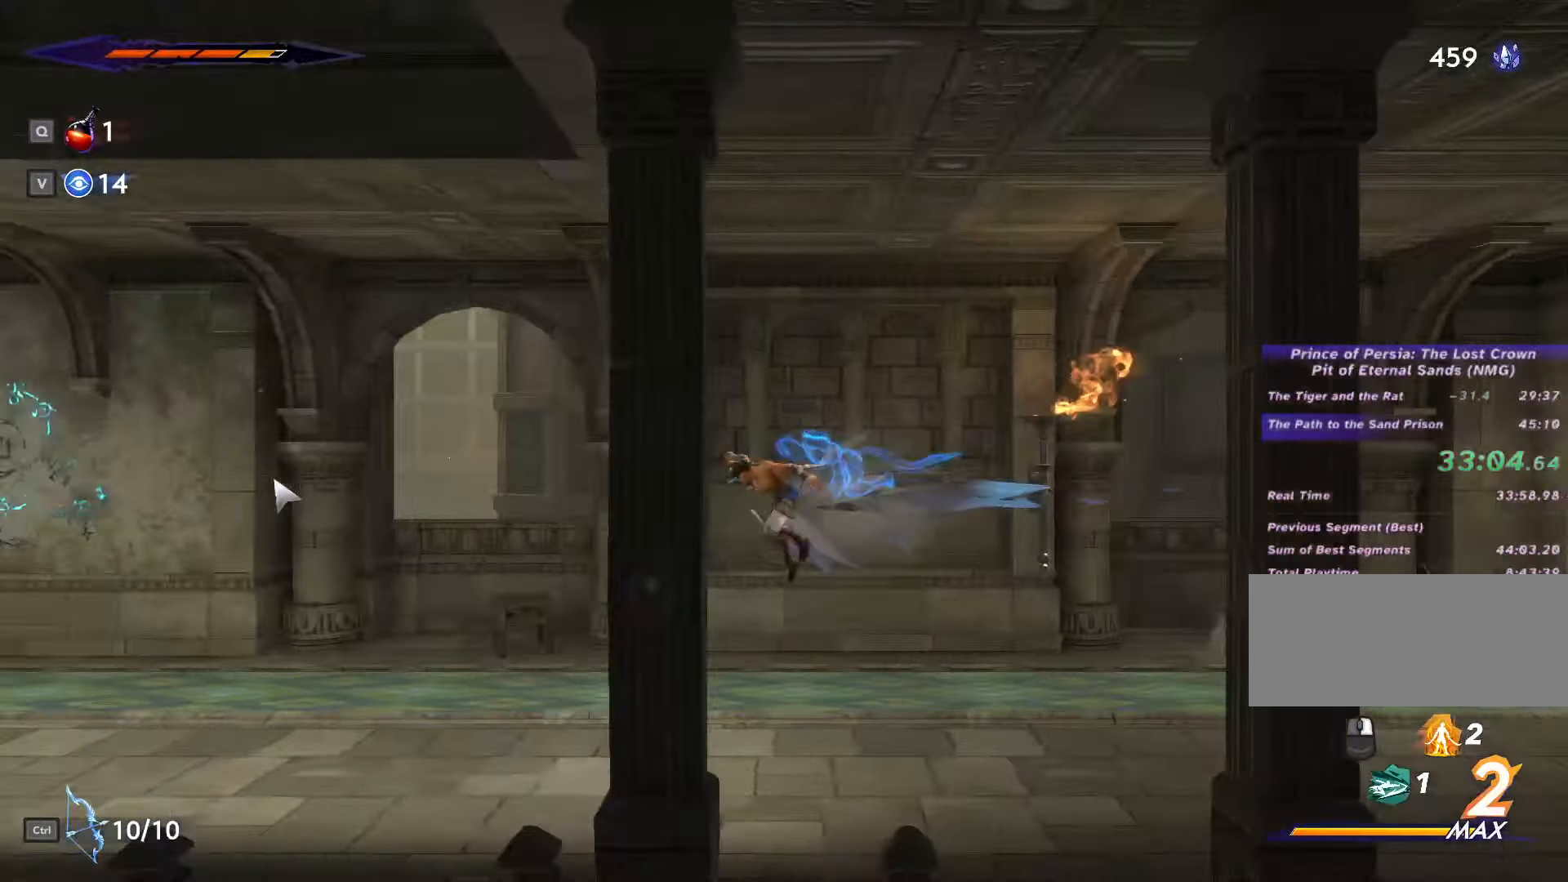
{"keys": ["a"], "mouse": [], "events": [[33, "shift_l", "down"], [66, "space", "up"], [100, "shift_l", "up"], [133, "space", "down"], [166, "shift_l", "down"], [233, "shift_l", "up"], [233, "space", "up"], [266, "space", "down"], [300, "shift_l", "down"], [366, "shift_l", "up"], [366, "space", "up"], [400, "space", "down"], [433, "shift_l", "down"], [500, "shift_l", "up"], [500, "space", "up"]]}
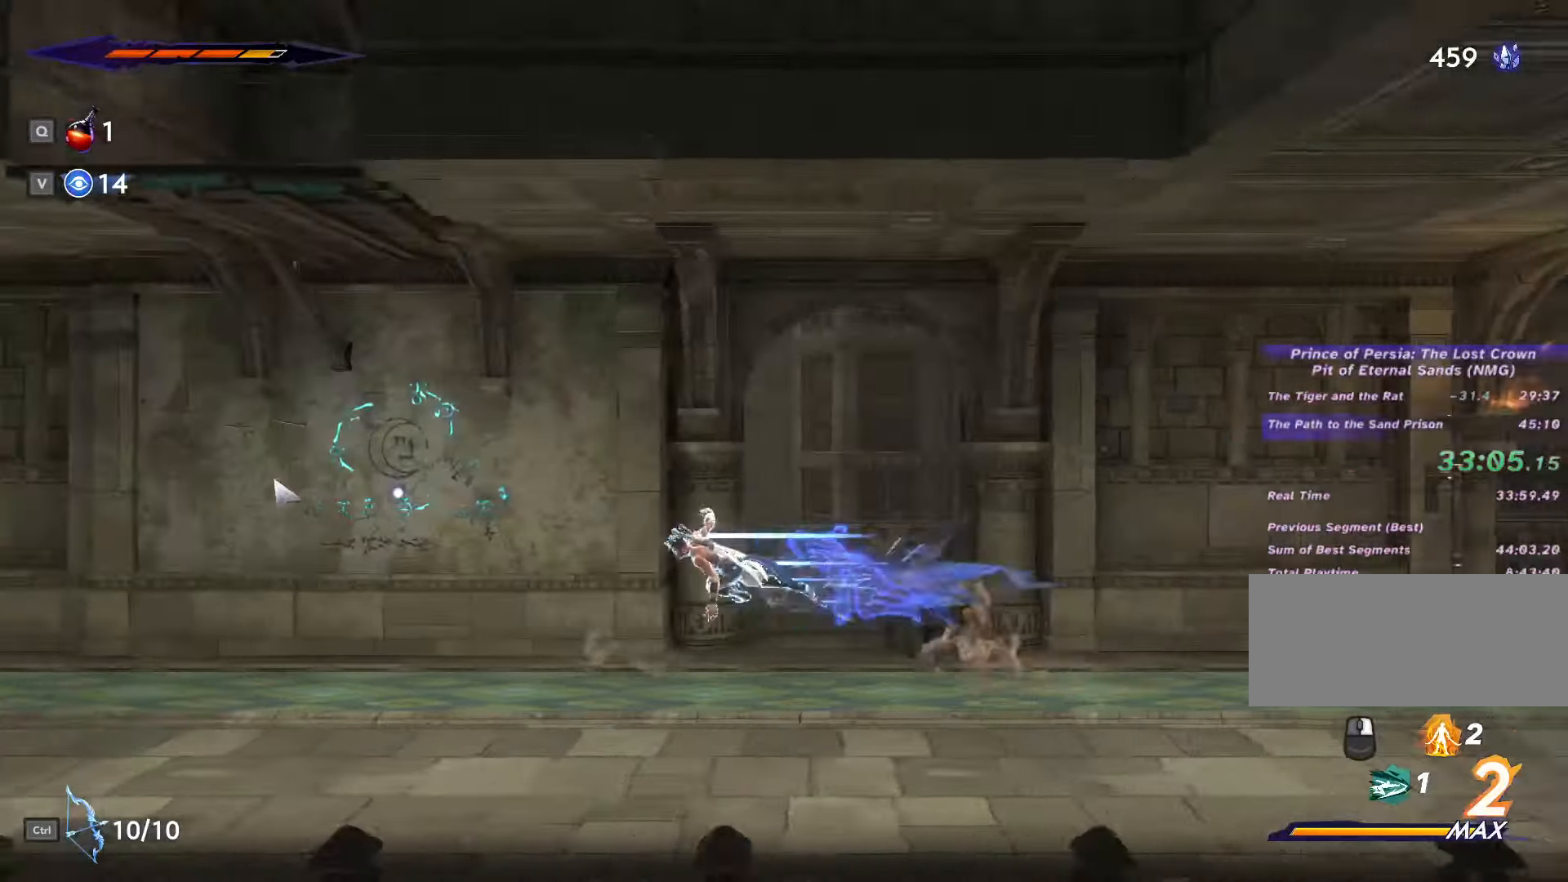
{"keys": ["a", "space"], "mouse": [], "events": [[33, "space", "down"], [100, "shift_l", "down"], [133, "shift_l", "up"], [133, "space", "up"], [200, "shift_l", "down"], [200, "space", "down"], [266, "shift_l", "up"], [300, "space", "up"], [333, "space", "down"], [366, "shift_l", "down"], [400, "shift_l", "up"], [433, "space", "up"], [500, "space", "down"]]}
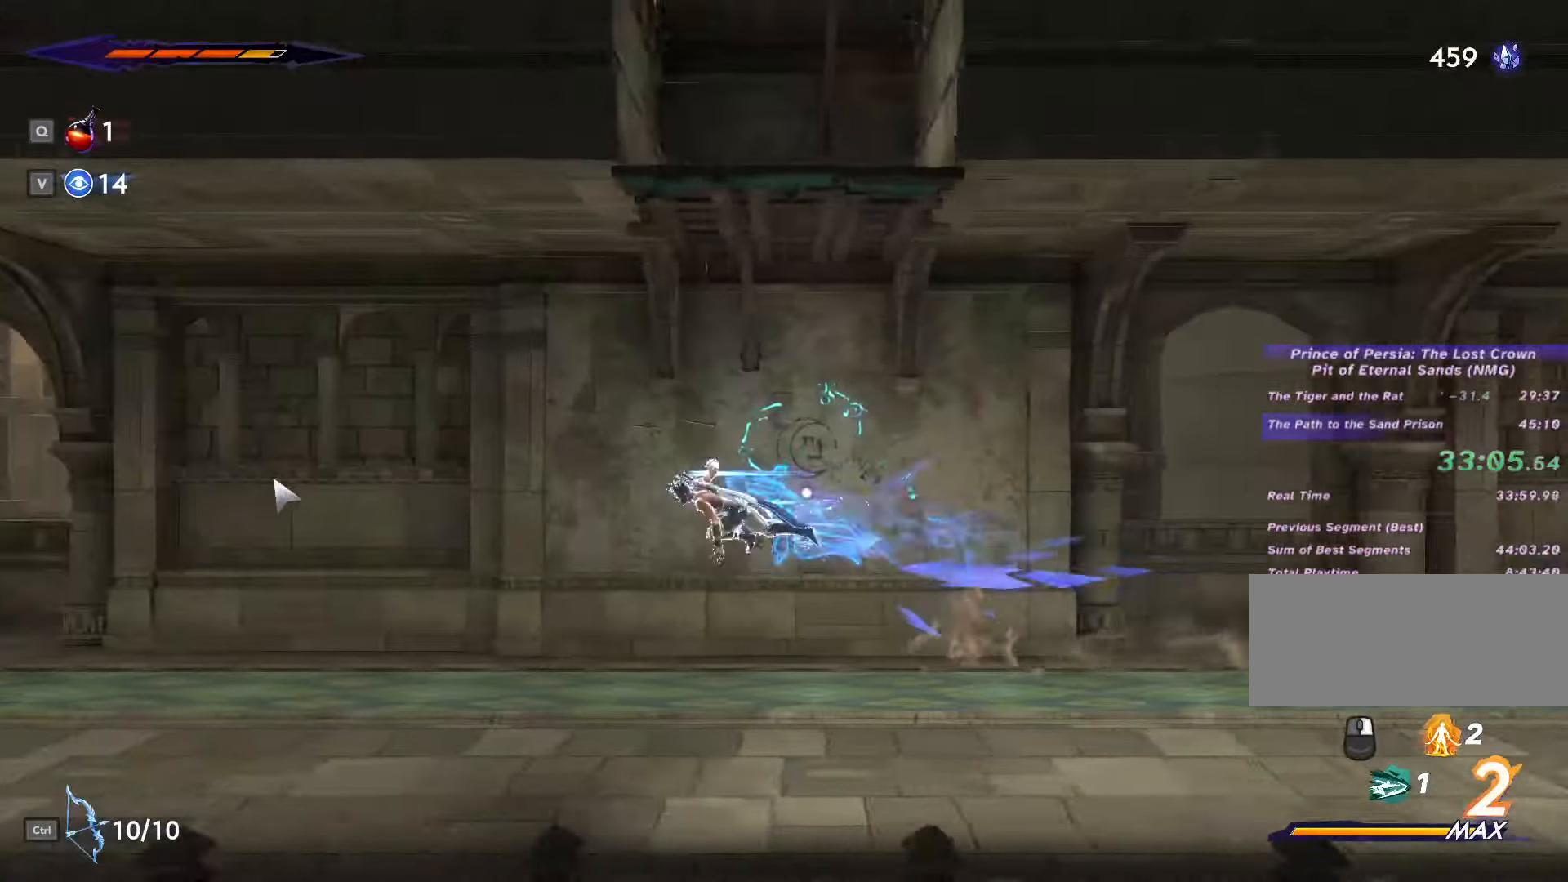
{"keys": ["a"], "mouse": [], "events": [[66, "space", "up"], [100, "shift_l", "down"], [133, "space", "down"], [166, "shift_l", "up"], [200, "space", "up"], [266, "shift_l", "down"], [266, "space", "down"], [333, "shift_l", "up"], [366, "space", "up"], [400, "shift_l", "down"], [433, "space", "down"], [466, "shift_l", "up"], [500, "space", "up"]]}
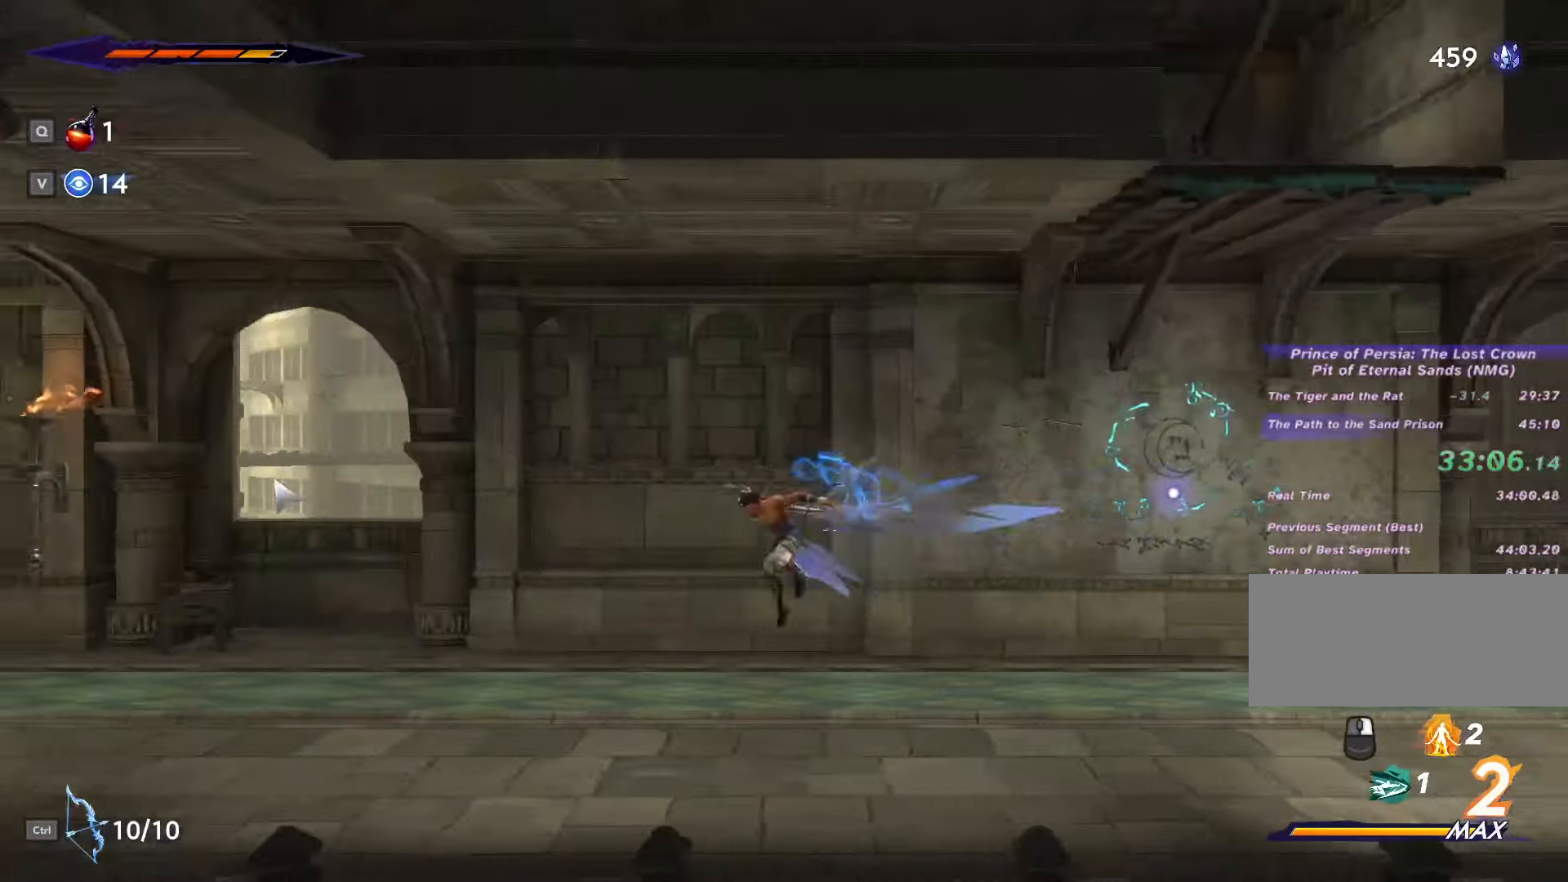
{"keys": ["a", "space"], "mouse": [], "events": [[33, "shift_l", "down"], [66, "space", "down"], [100, "shift_l", "up"], [166, "shift_l", "down"], [166, "space", "up"], [200, "space", "down"], [233, "shift_l", "up"], [300, "shift_l", "down"], [300, "space", "up"], [366, "shift_l", "up"], [366, "space", "down"], [433, "shift_l", "down"], [433, "space", "up"], [500, "shift_l", "up"], [500, "space", "down"]]}
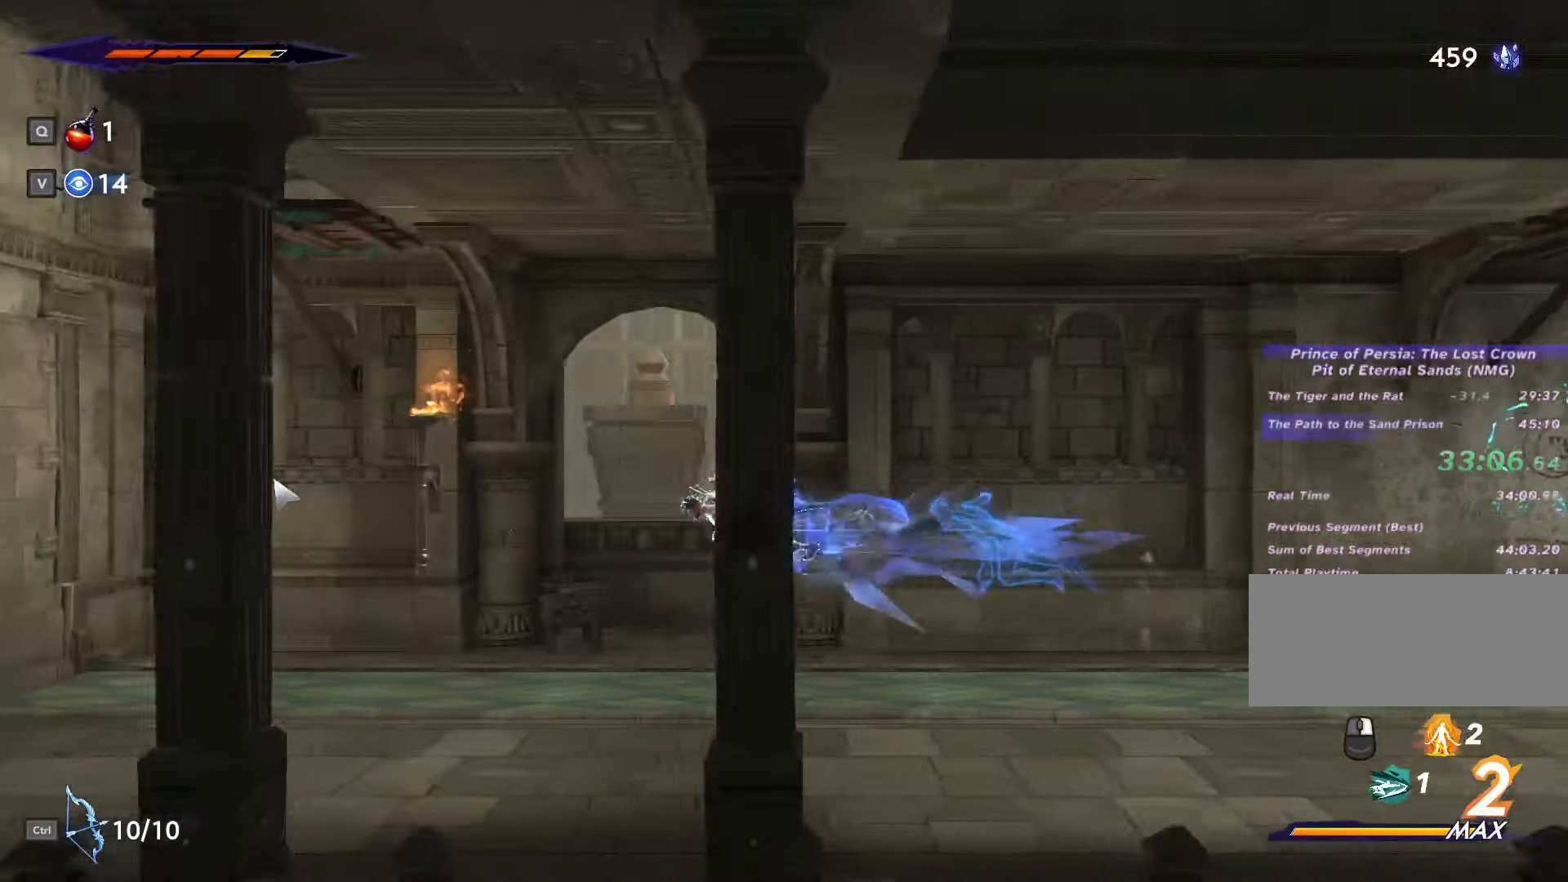
{"keys": ["a"], "mouse": [], "events": [[66, "space", "up"], [100, "shift_l", "down"], [133, "space", "down"], [166, "shift_l", "up"], [233, "shift_l", "down"], [233, "space", "up"], [300, "shift_l", "up"], [300, "space", "down"], [333, "shift_l", "down"], [366, "space", "up"], [433, "shift_l", "up"]]}
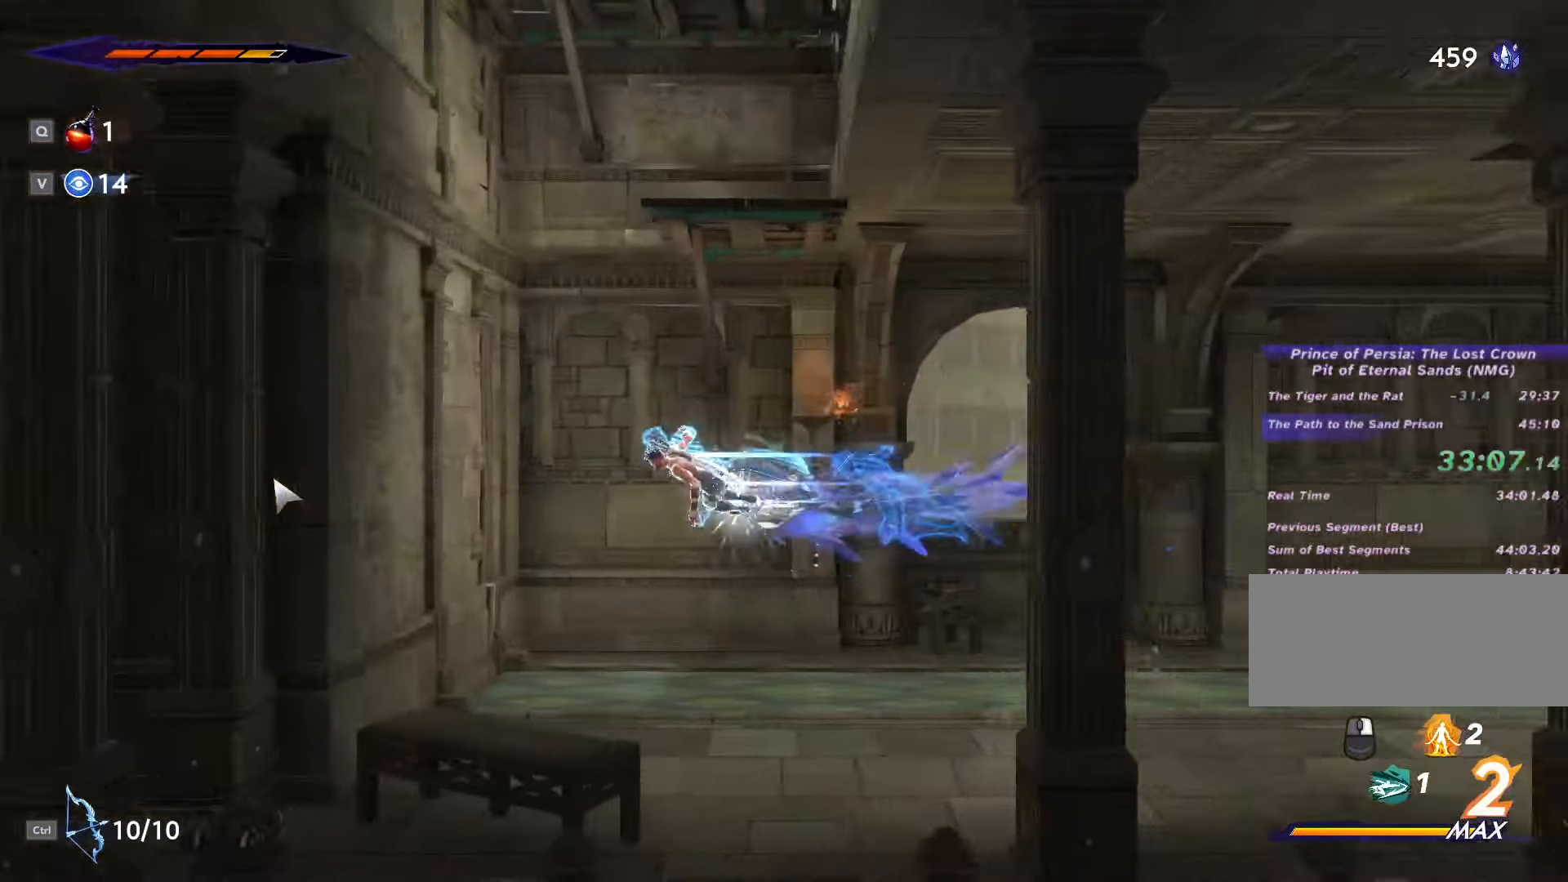
{"keys": ["a", "space"], "mouse": [], "events": [[400, "space", "down"]]}
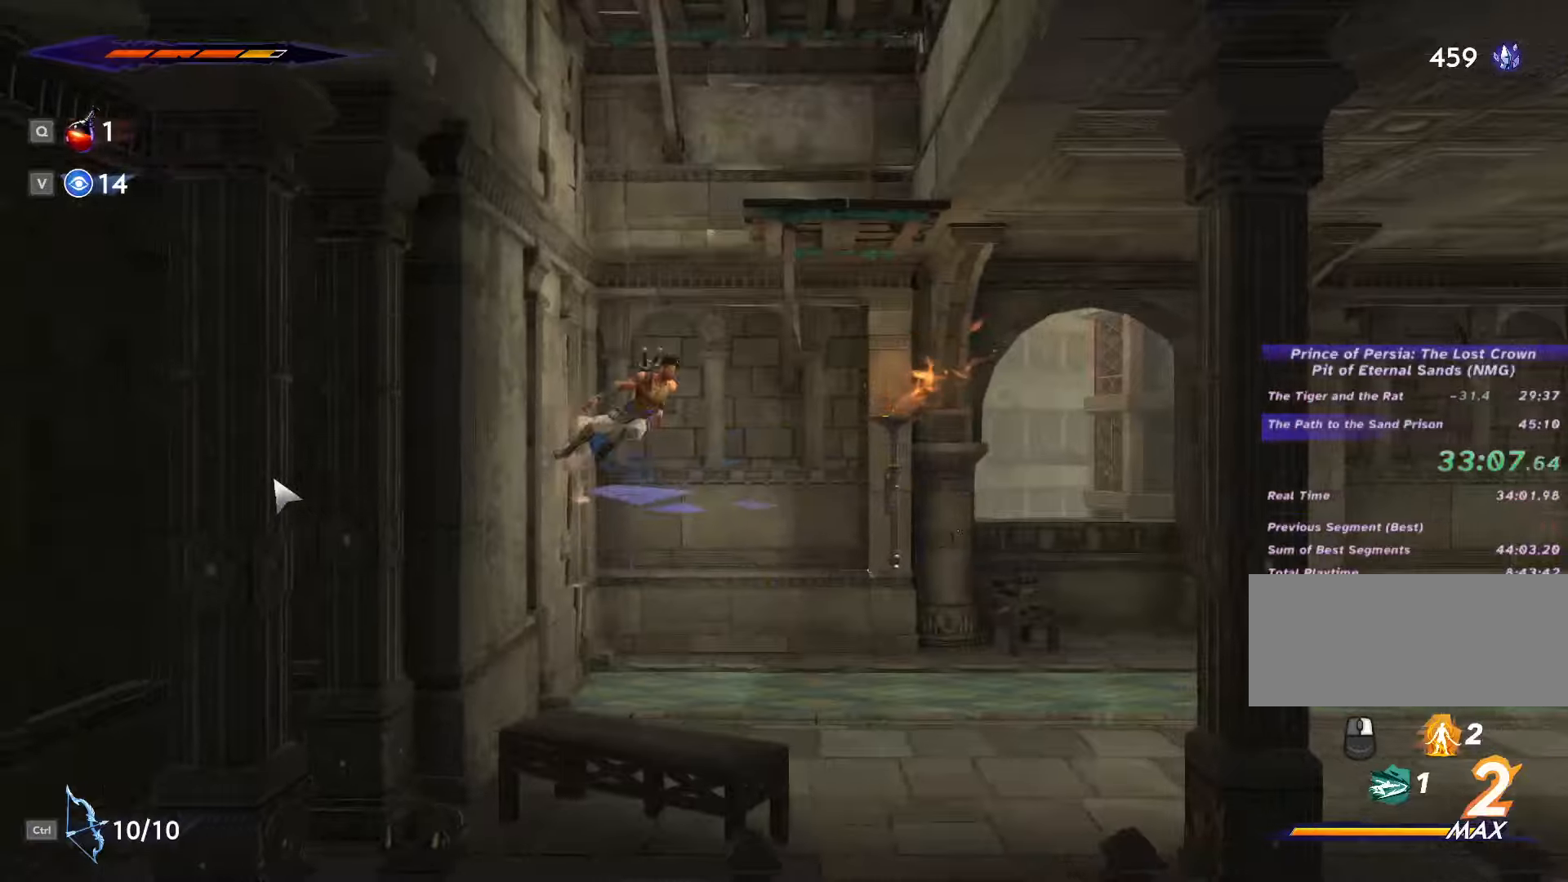
{"keys": ["a", "space"], "mouse": [], "events": [[200, "space", "up"], [233, "shift_l", "down"], [467, "shift_l", "up"], [467, "space", "down"]]}
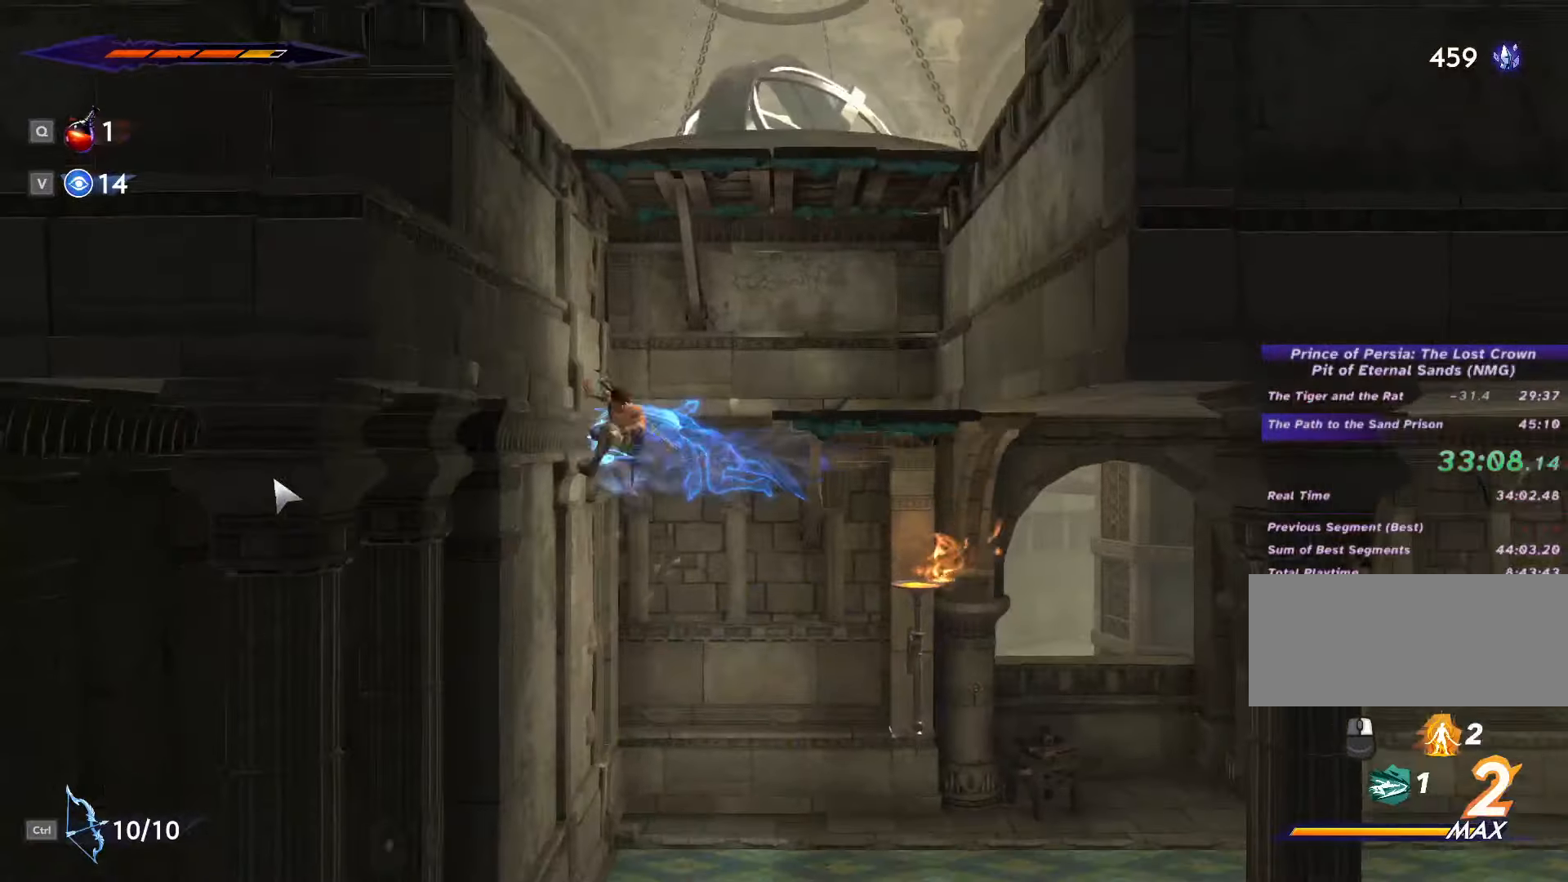
{"keys": ["a"], "mouse": [], "events": [[67, "d", "down"], [167, "a", "up"], [433, "d", "up"], [467, "a", "down"], [467, "space", "up"]]}
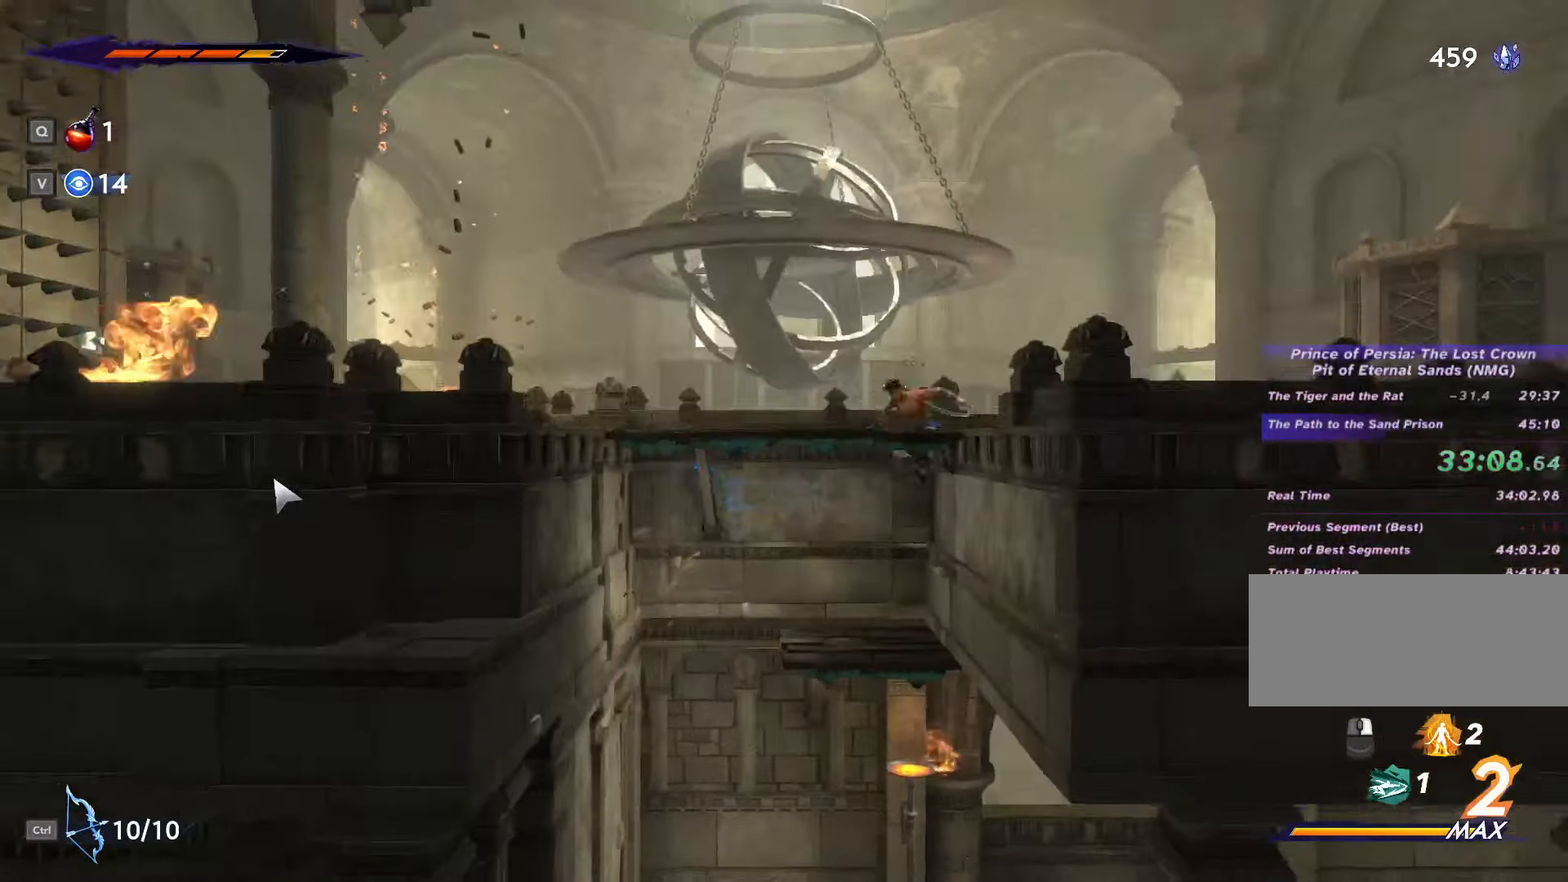
{"keys": ["a", "space"], "mouse": [], "events": [[67, "space", "down"]]}
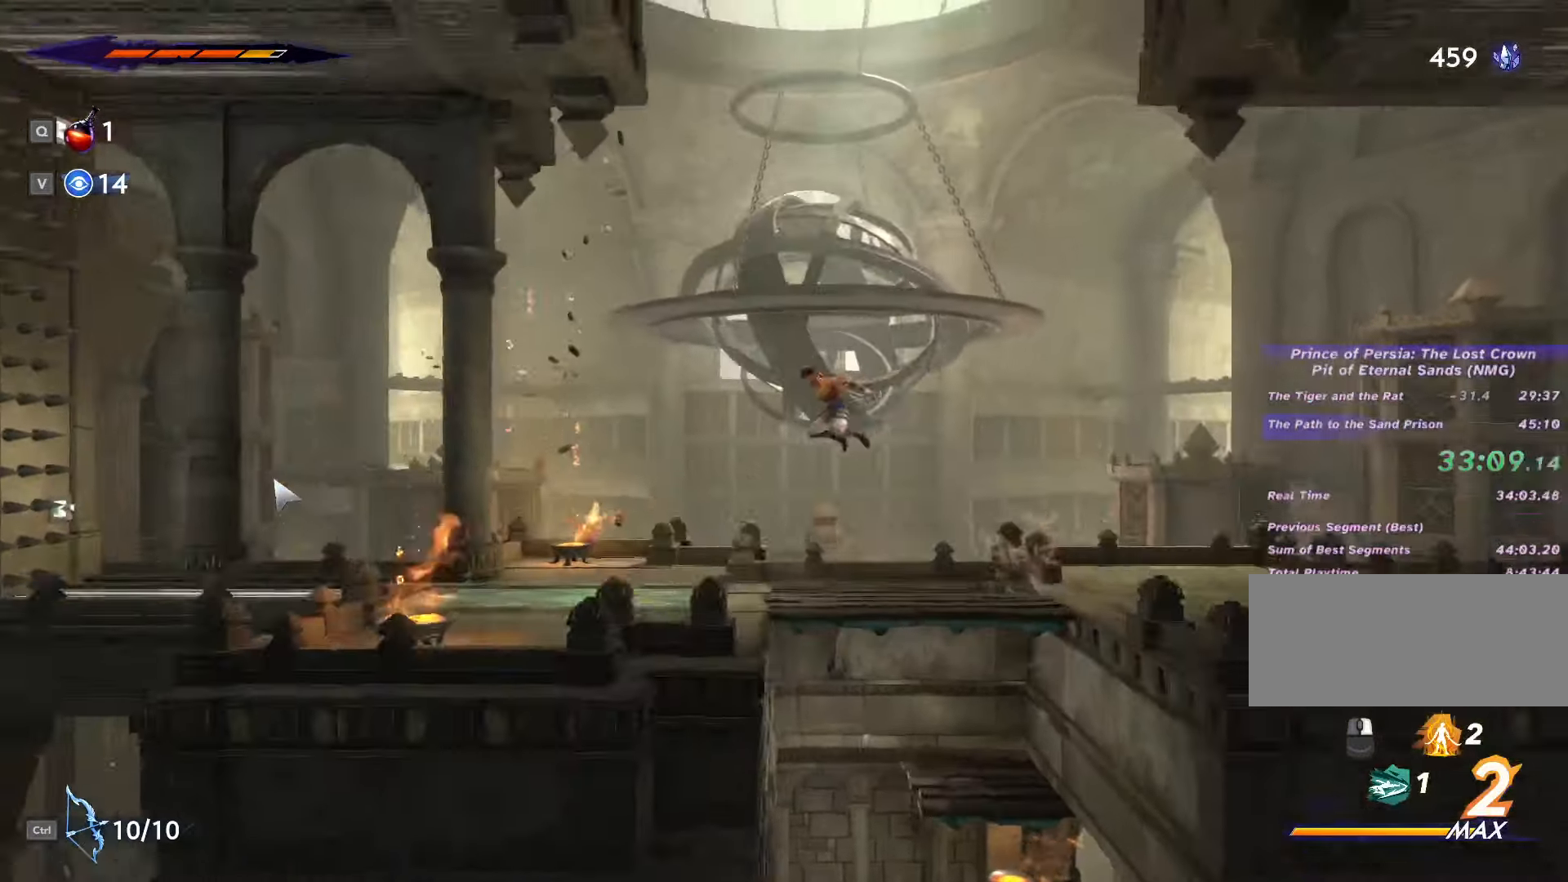
{"keys": ["a", "shift_l"], "mouse": [], "events": [[33, "shift_l", "down"], [33, "space", "up"]]}
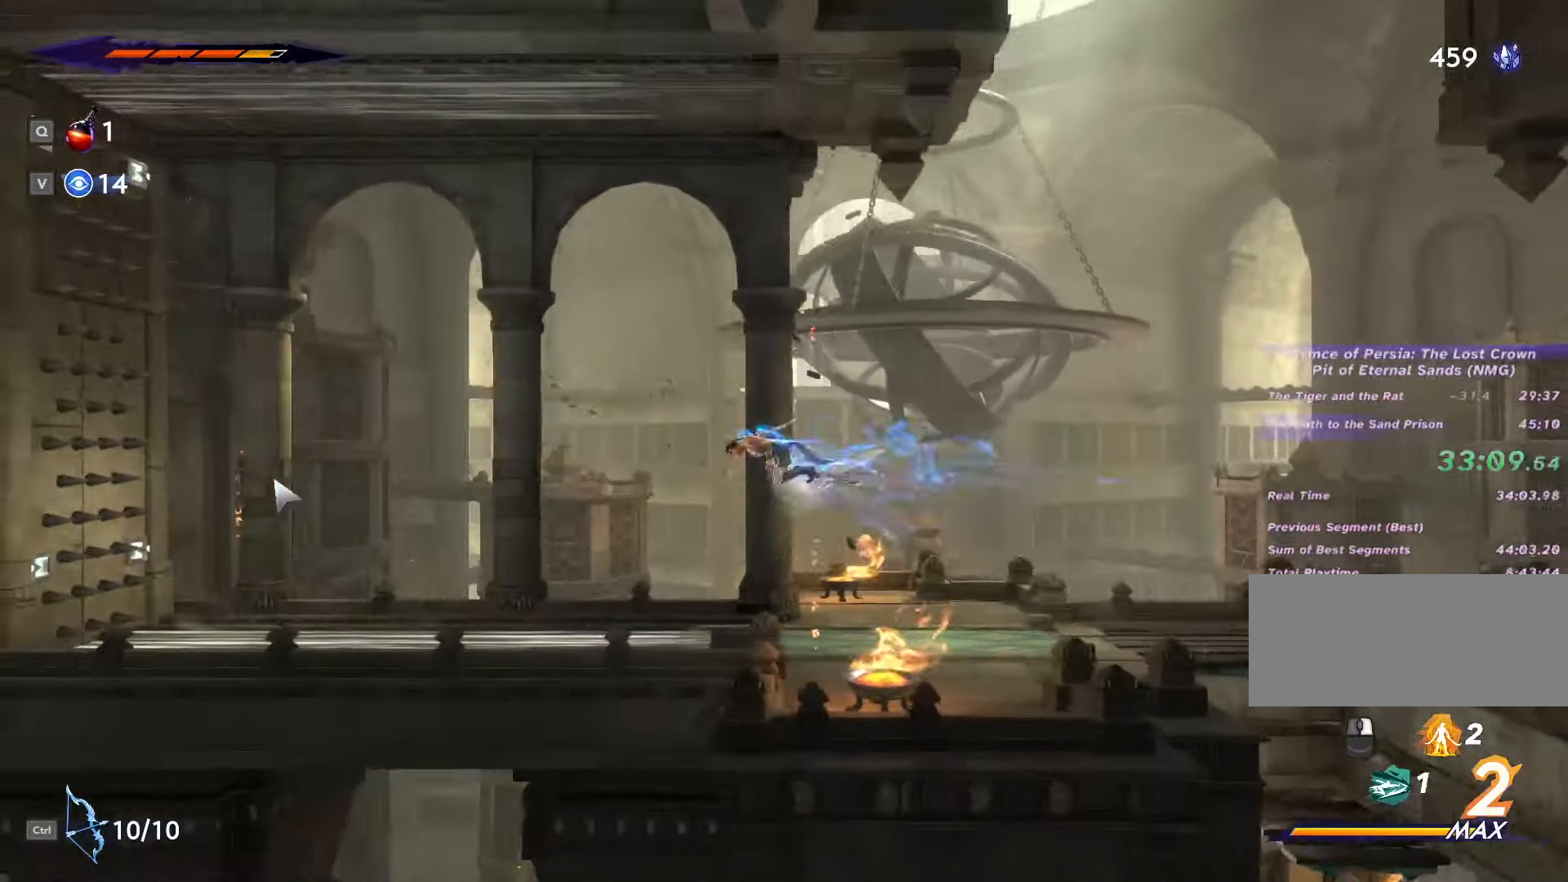
{"keys": ["a", "shift_l"], "mouse": [], "events": [[133, "shift_l", "up"], [300, "shift_l", "down"]]}
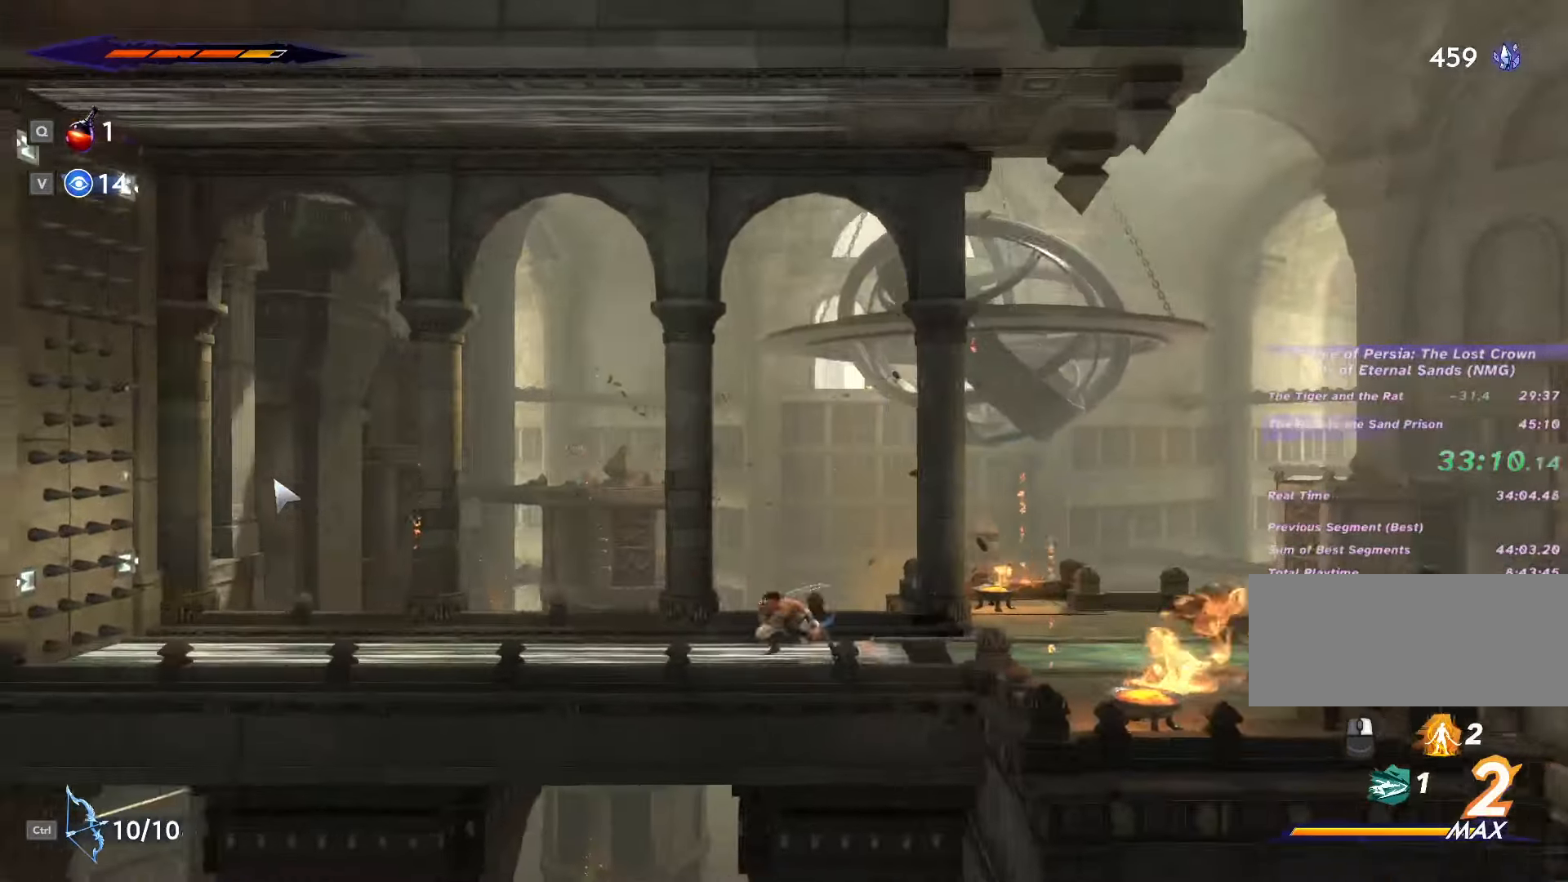
{"keys": ["a", "shift_l"], "mouse": [], "events": [[267, "shift_l", "up"], [367, "shift_l", "down"]]}
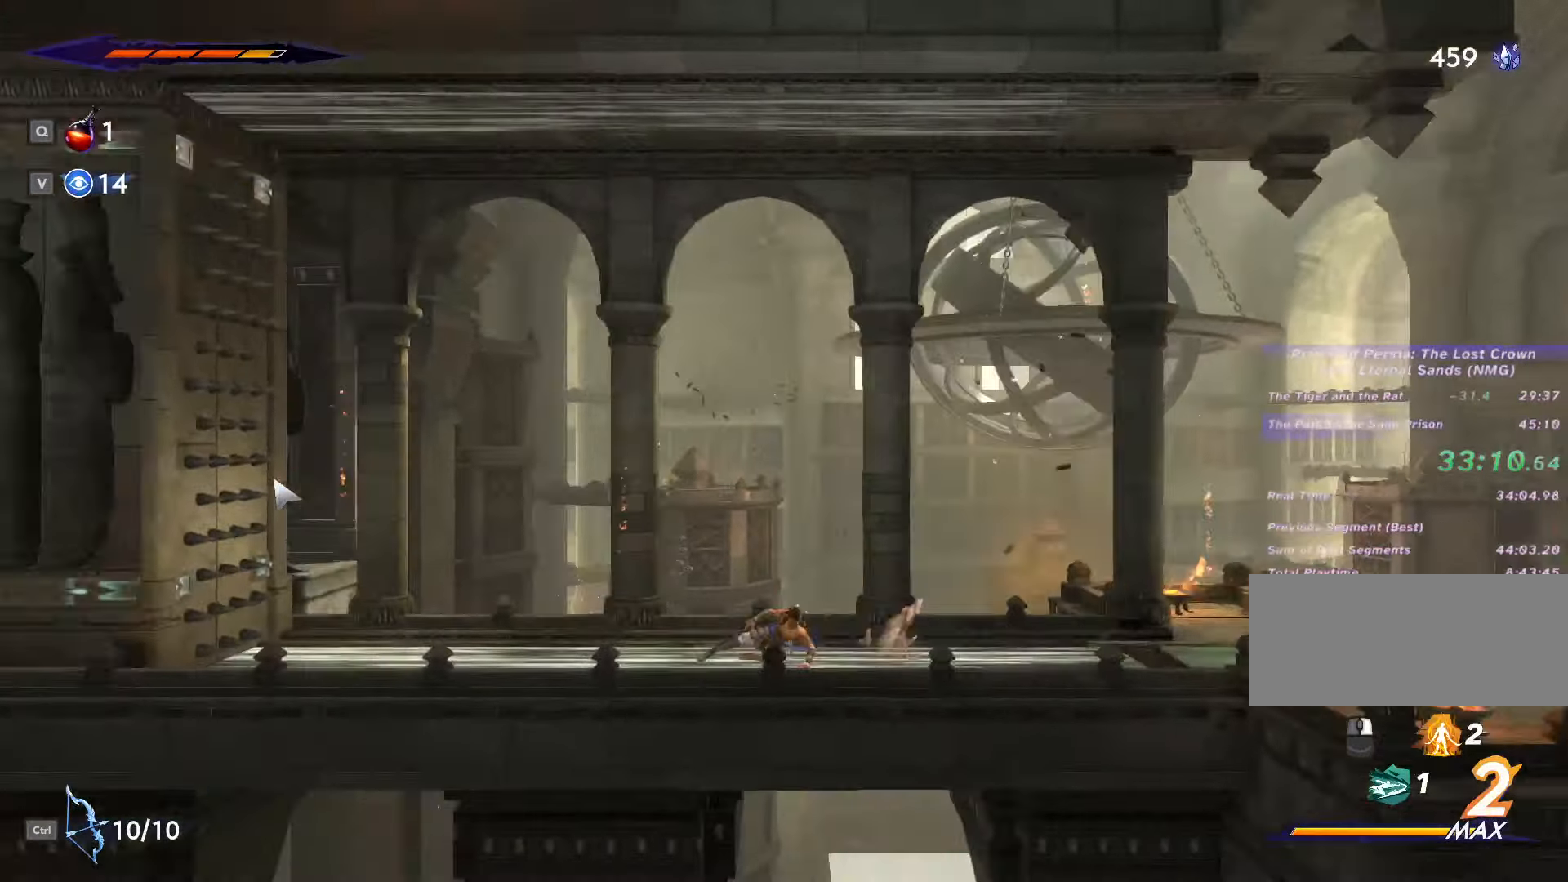
{"keys": ["a"], "mouse": [], "events": [[200, "shift_l", "up"]]}
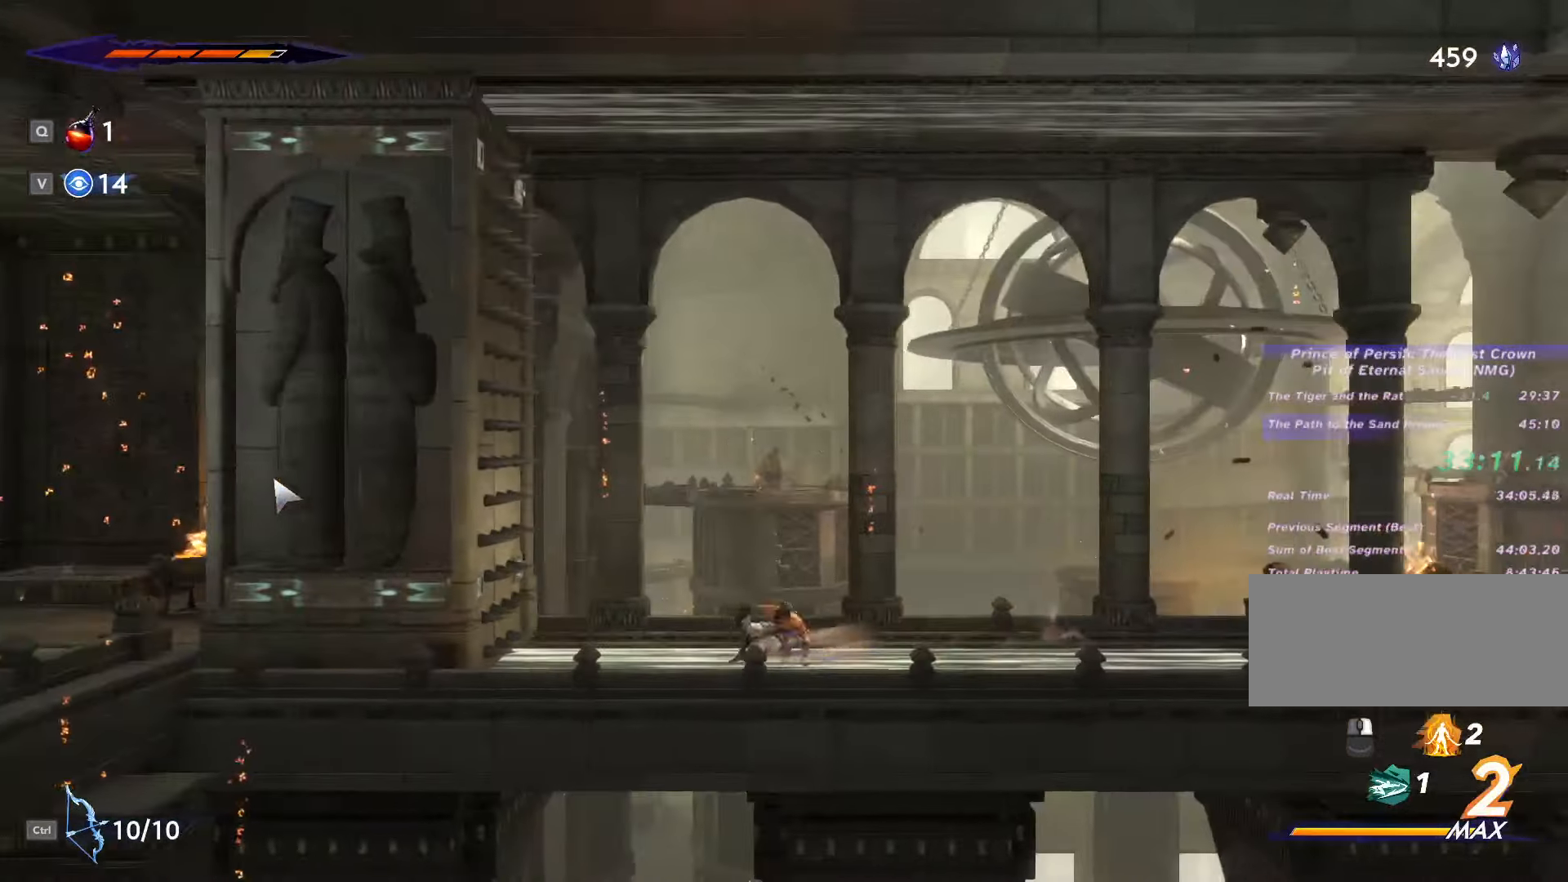
{"keys": ["d"], "mouse": [], "events": [[167, "a", "up"], [267, "d", "down"], [267, "e", "down"], [333, "e", "up"]]}
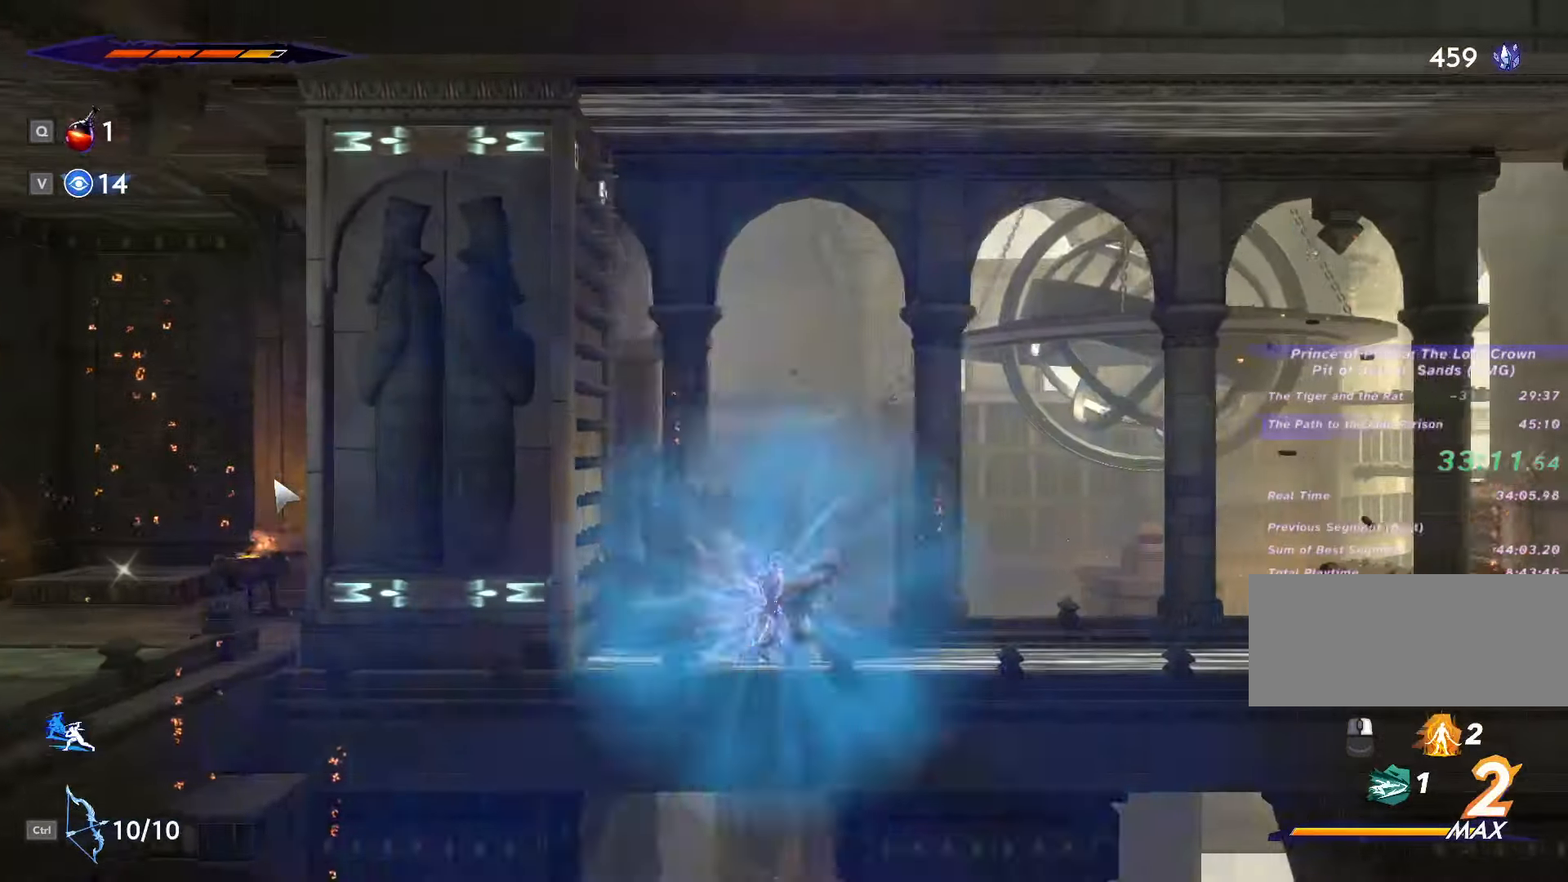
{"keys": ["d"], "mouse": [], "events": []}
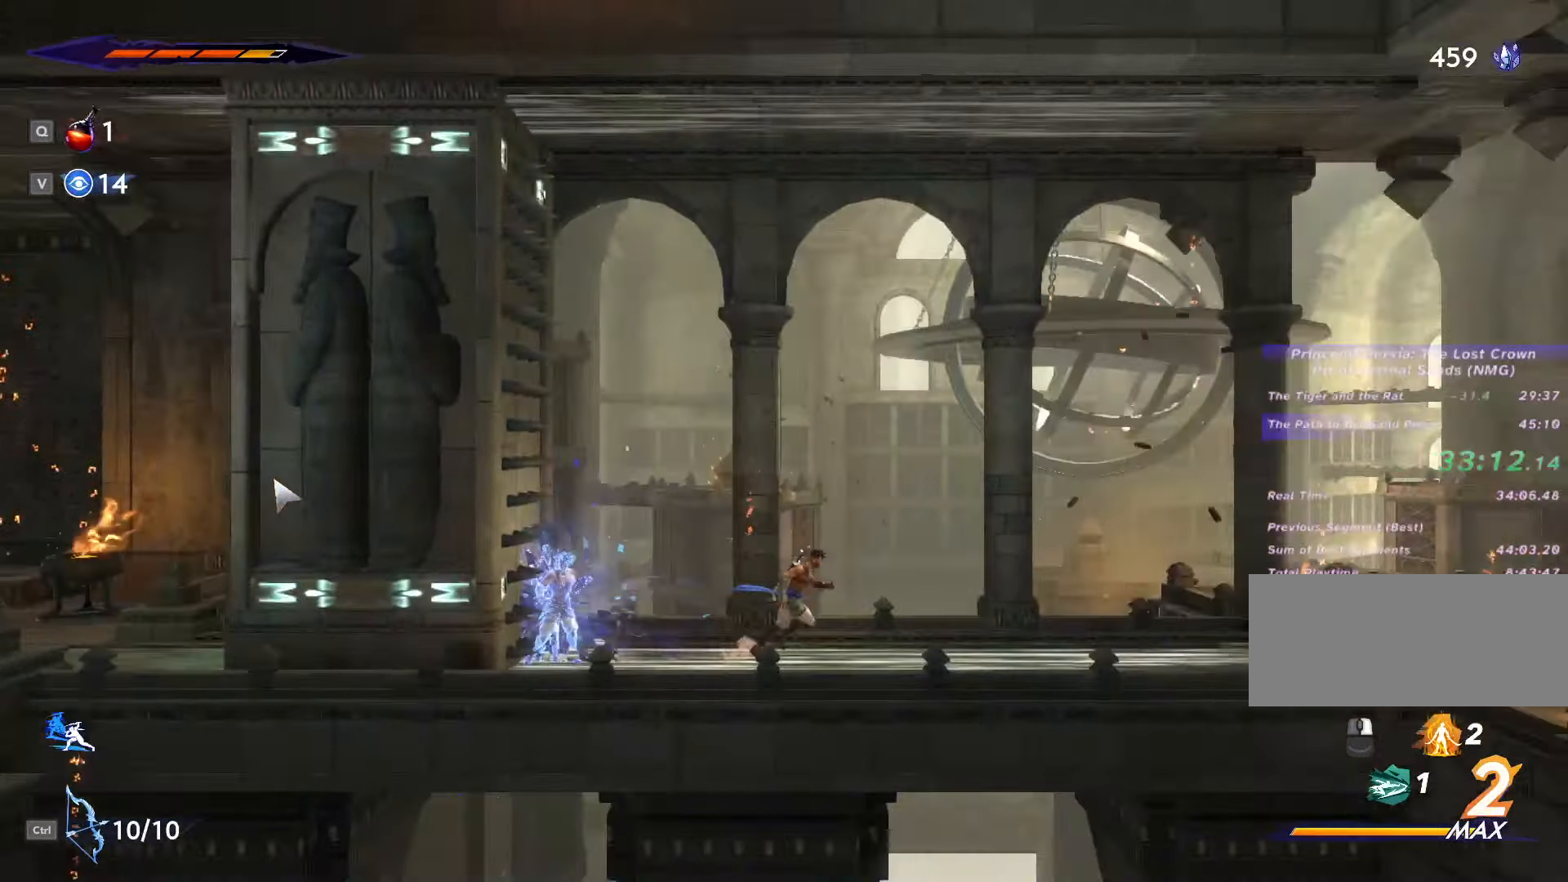
{"keys": ["d"], "mouse": [], "events": []}
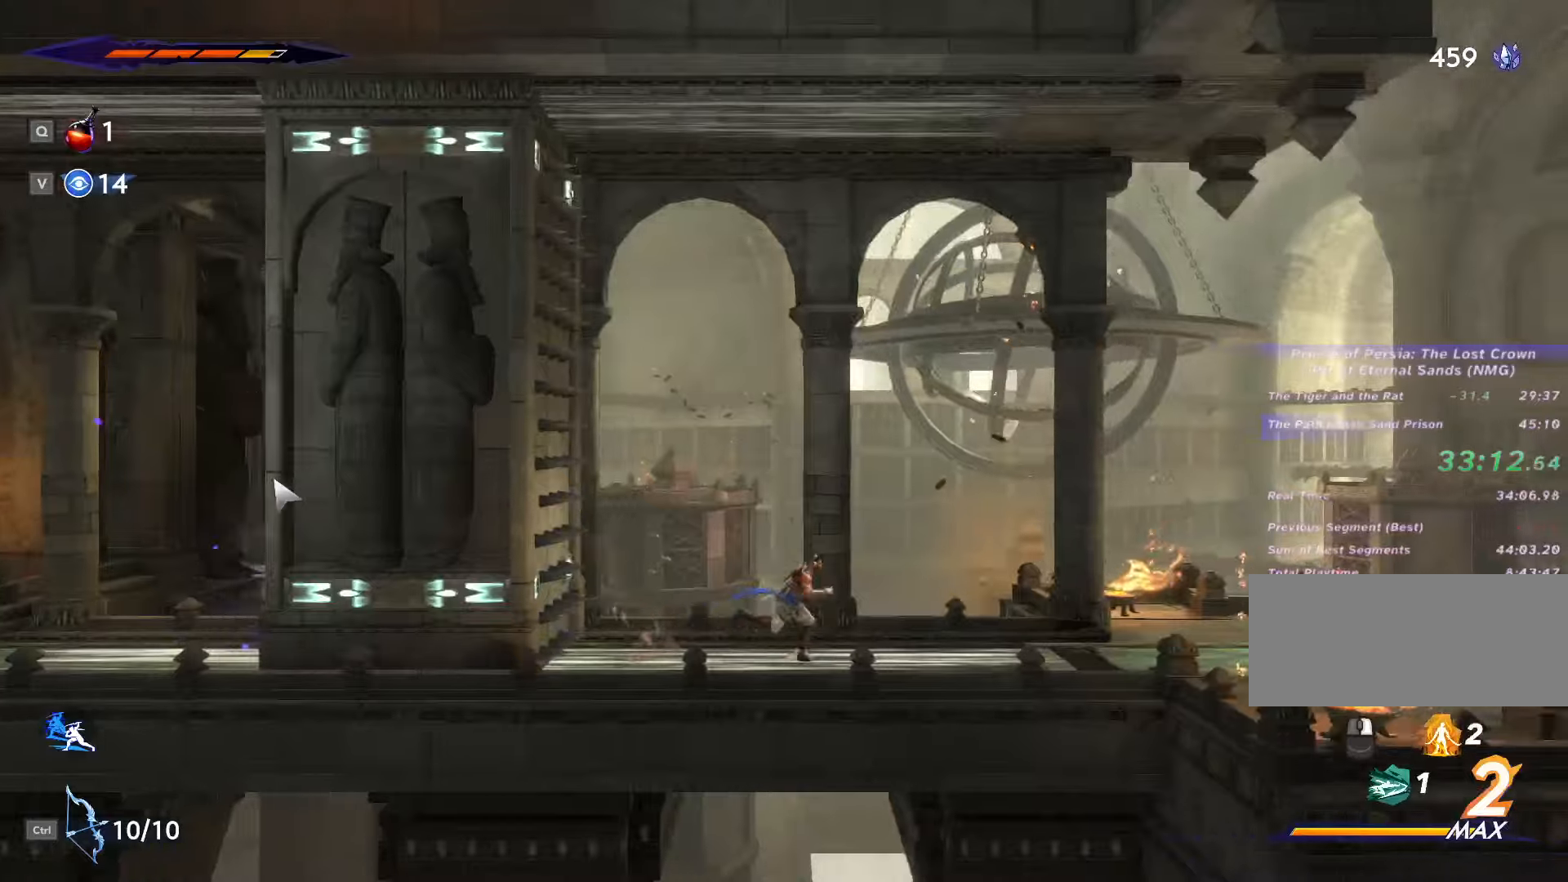
{"keys": ["a", "space"], "mouse": [], "events": [[67, "d", "up"], [100, "e", "down"], [167, "e", "up"], [267, "a", "down"], [500, "space", "down"]]}
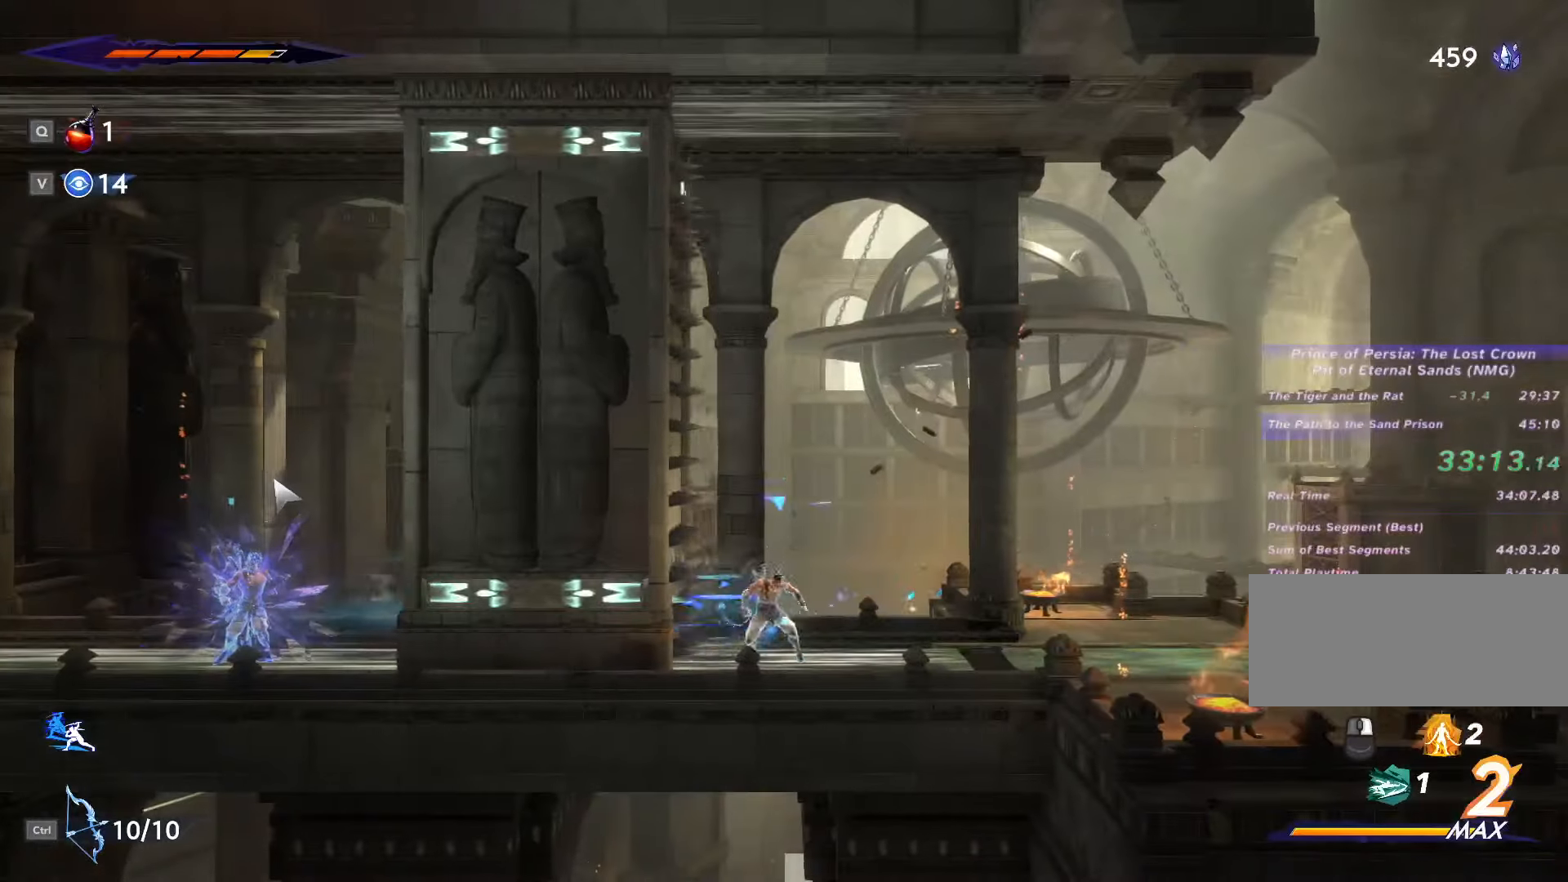
{"keys": ["a", "space"], "mouse": [], "events": [[100, "shift_l", "down"], [100, "space", "up"], [167, "shift_l", "up"], [200, "space", "down"], [234, "shift_l", "down"], [267, "space", "up"], [300, "shift_l", "up"], [367, "shift_l", "down"], [367, "space", "down"], [434, "shift_l", "up"], [434, "space", "up"], [500, "space", "down"]]}
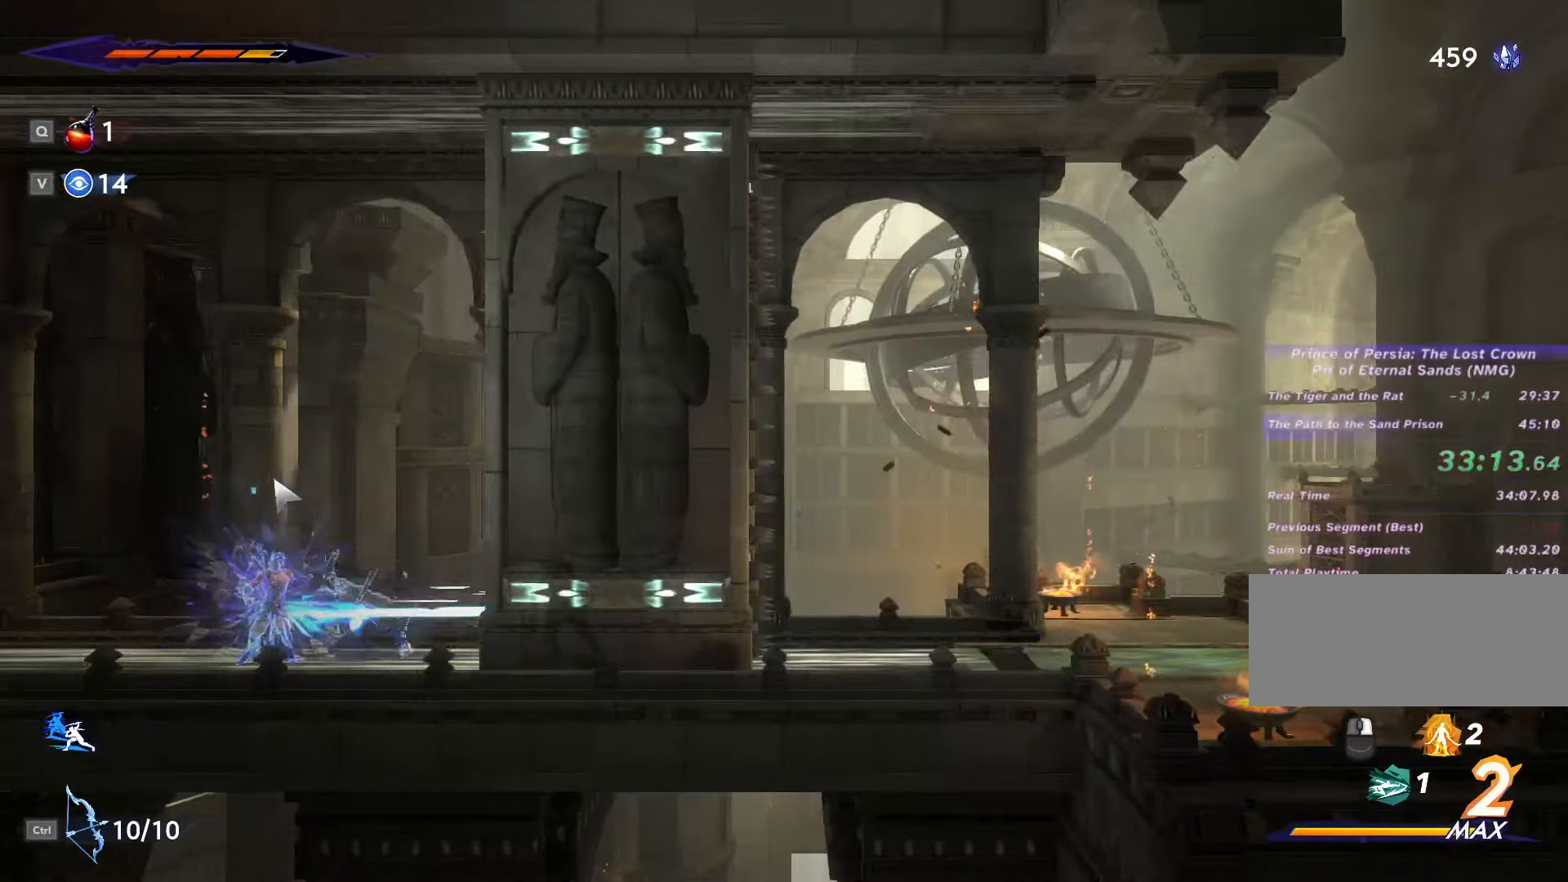
{"keys": ["a"], "mouse": [], "events": [[34, "shift_l", "down"], [67, "space", "up"], [100, "shift_l", "up"], [134, "space", "down"], [200, "space", "up"], [267, "space", "down"], [300, "shift_l", "down"], [334, "space", "up"], [367, "shift_l", "up"], [400, "space", "down"], [434, "shift_l", "down"], [467, "space", "up"], [500, "shift_l", "up"]]}
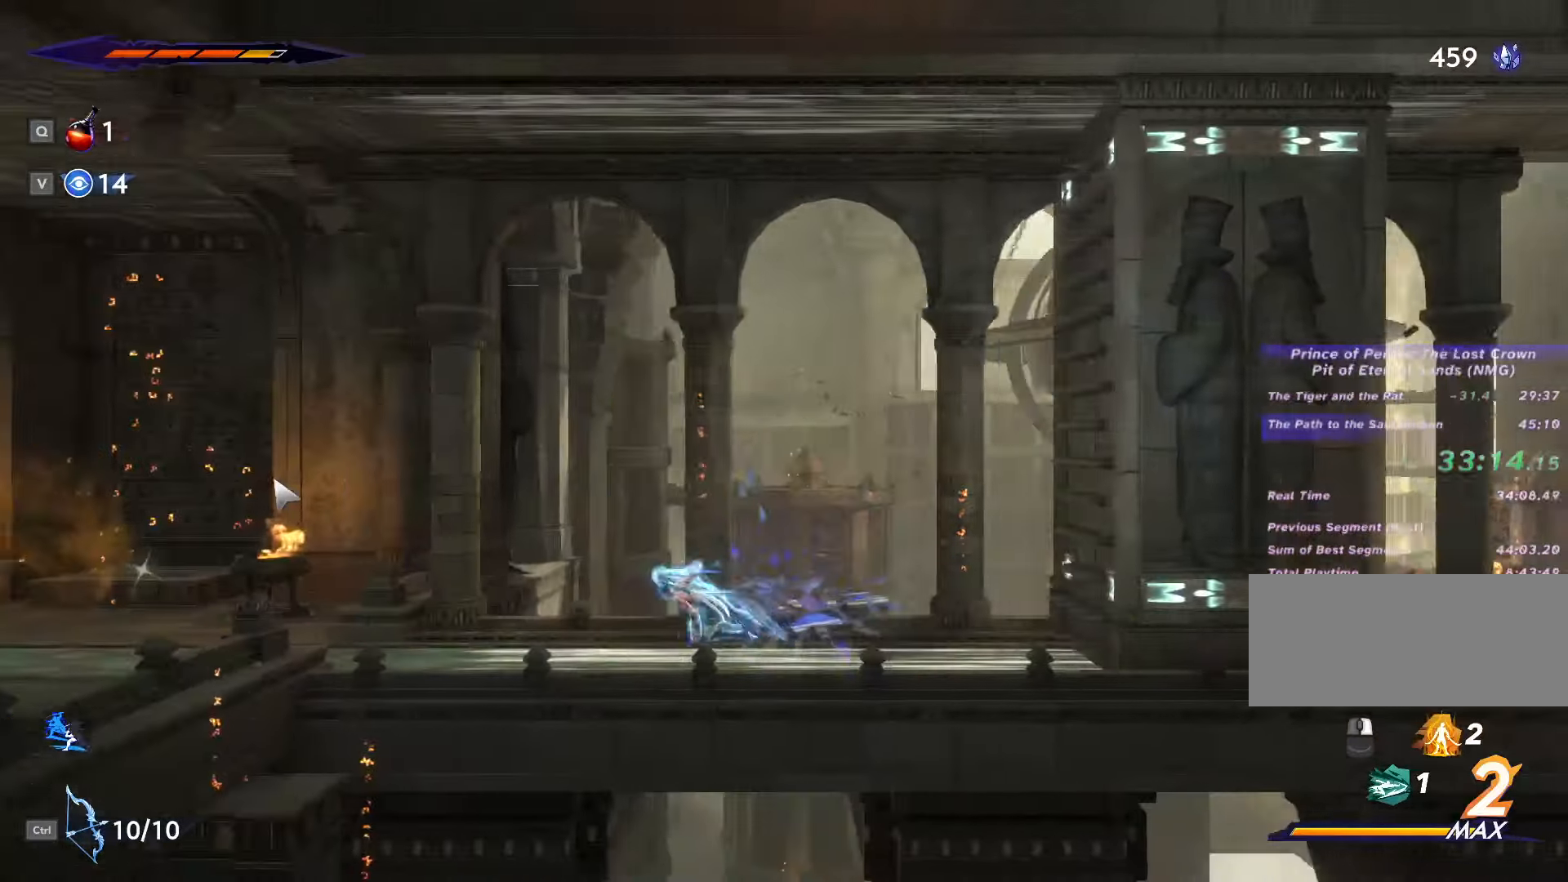
{"keys": ["a", "shift_l"], "mouse": [], "events": [[34, "space", "down"], [67, "shift_l", "down"], [100, "space", "up"], [134, "shift_l", "up"], [167, "shift_l", "down"], [167, "space", "down"], [234, "space", "up"], [267, "shift_l", "up"], [267, "space", "down"], [300, "shift_l", "down"], [367, "space", "up"], [400, "shift_l", "up"], [434, "space", "down"], [467, "shift_l", "down"], [500, "space", "up"]]}